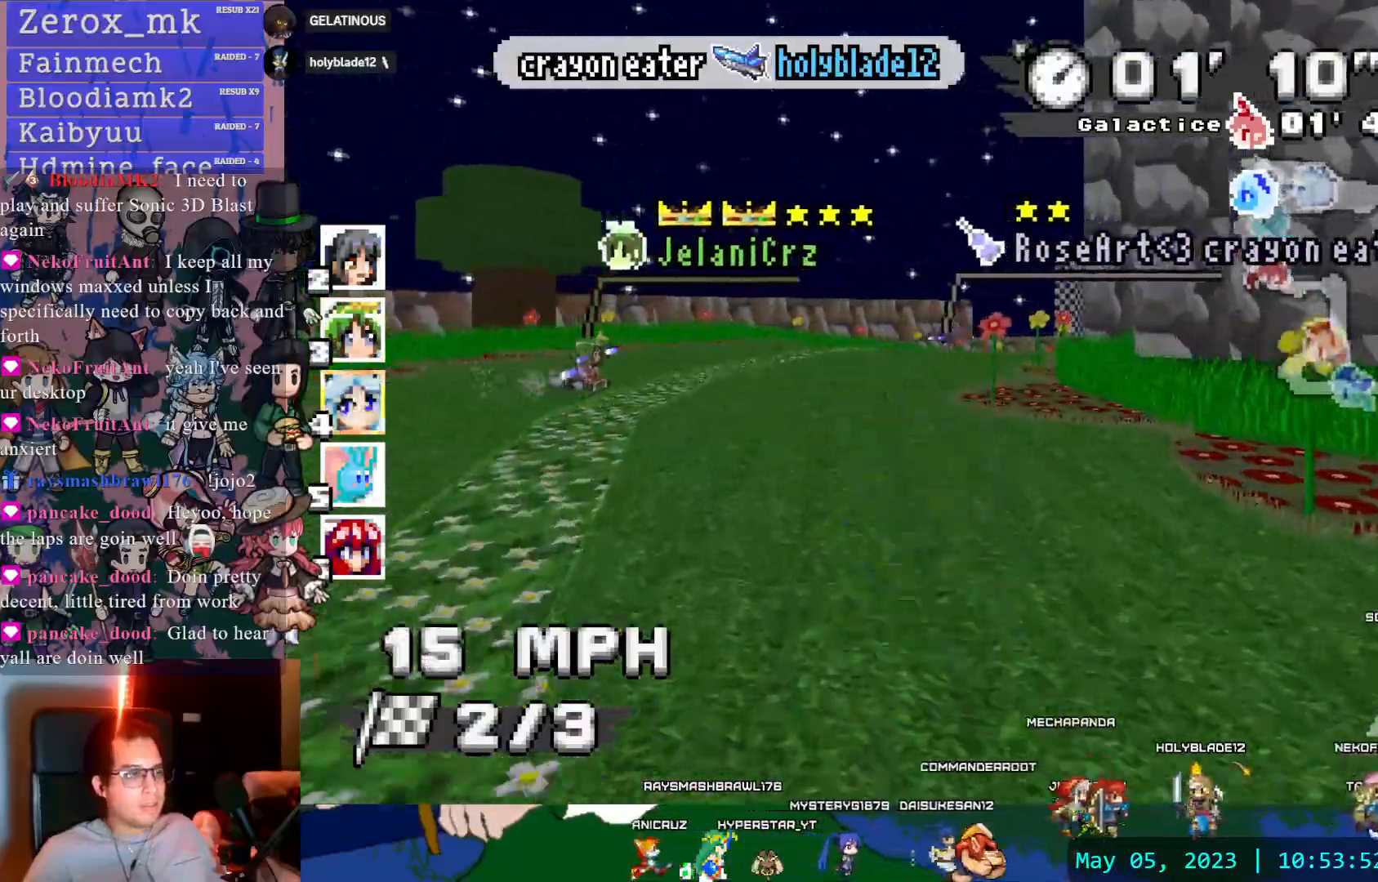
Gameplay with a controller (PlayStation layout); each line is a JSON object with the inputs held at the frame after it. "events" lists button and stick changes between this image and that frame as [ms after this image, input, new state], when the widget could be followed in between. Not read: L3 R3.
{"buttons": ["CROSS", "R1"], "left_stick": "down-right", "right_stick": "center", "events": [[133, "DPAD_DOWN", "down"], [167, "left_stick", "center"], [250, "DPAD_DOWN", "up"], [250, "left_stick", "down-right"], [300, "R1", "down"]]}
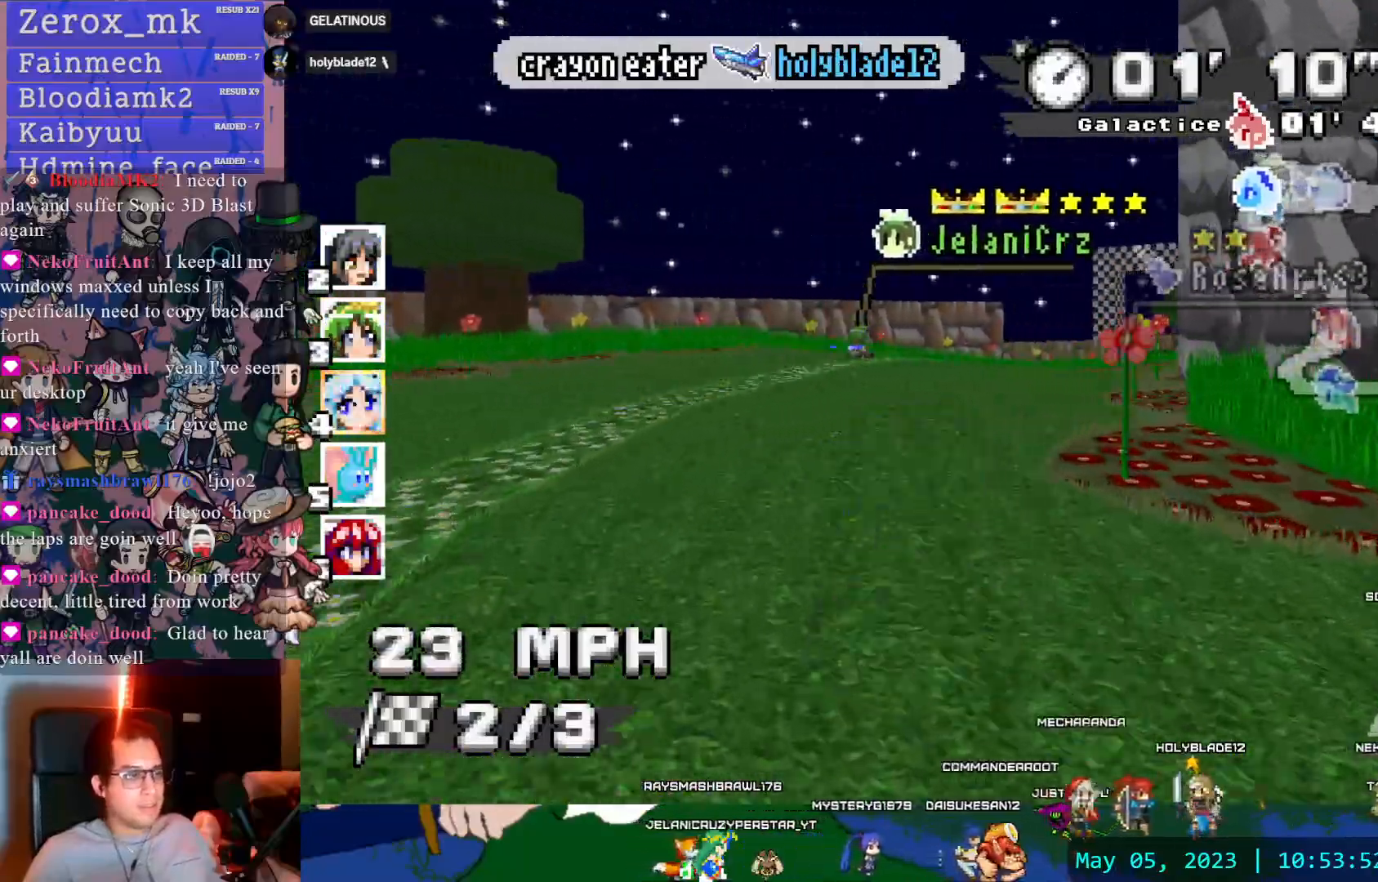
{"buttons": ["CROSS", "R1"], "left_stick": "left", "right_stick": "center"}
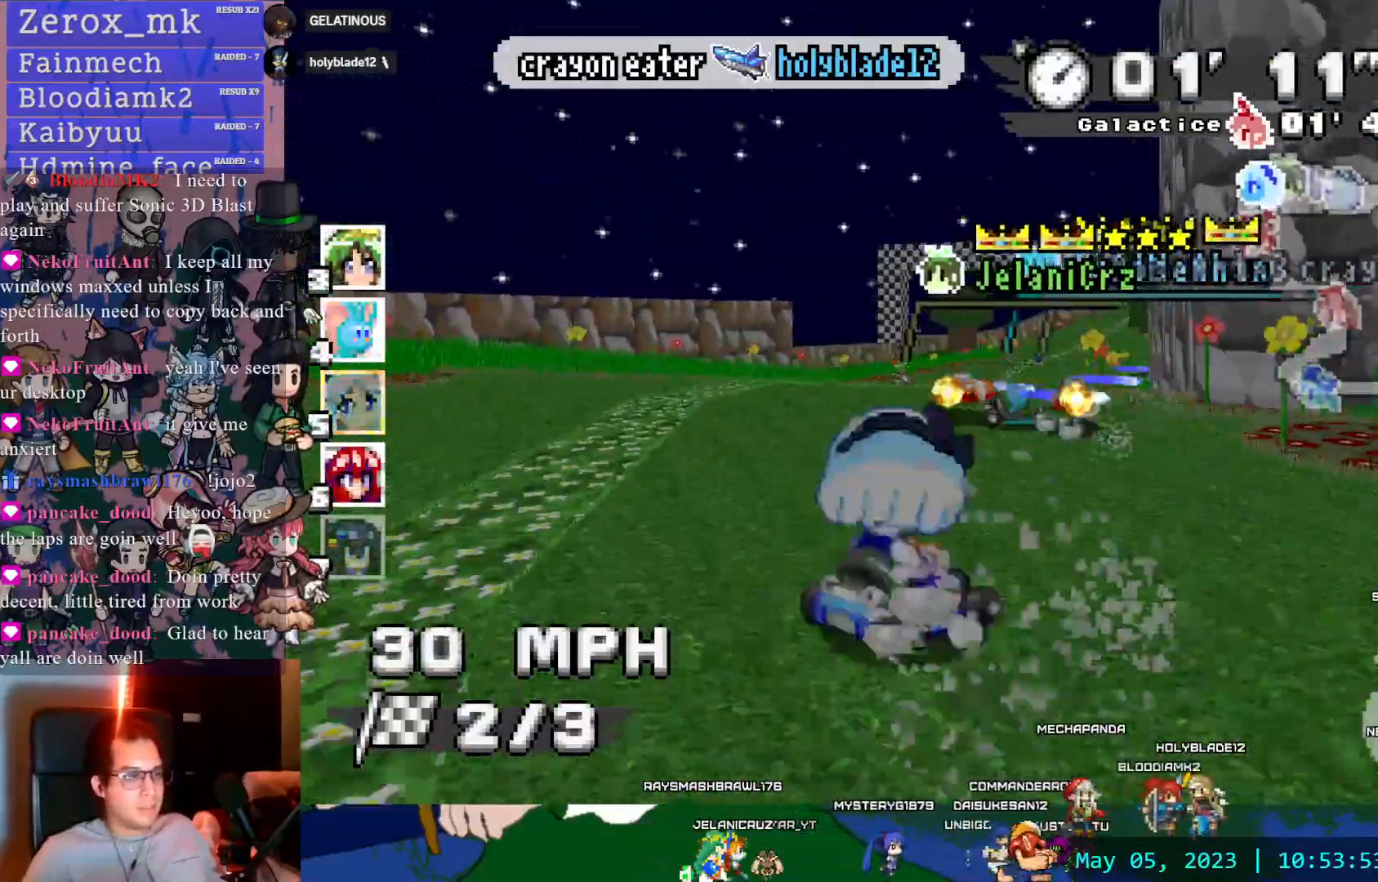
{"buttons": ["CROSS", "R1"], "left_stick": "center", "right_stick": "center", "events": [[17, "left_stick", "center"], [133, "DPAD_DOWN", "down"], [217, "DPAD_DOWN", "up"], [217, "left_stick", "left"], [433, "left_stick", "center"]]}
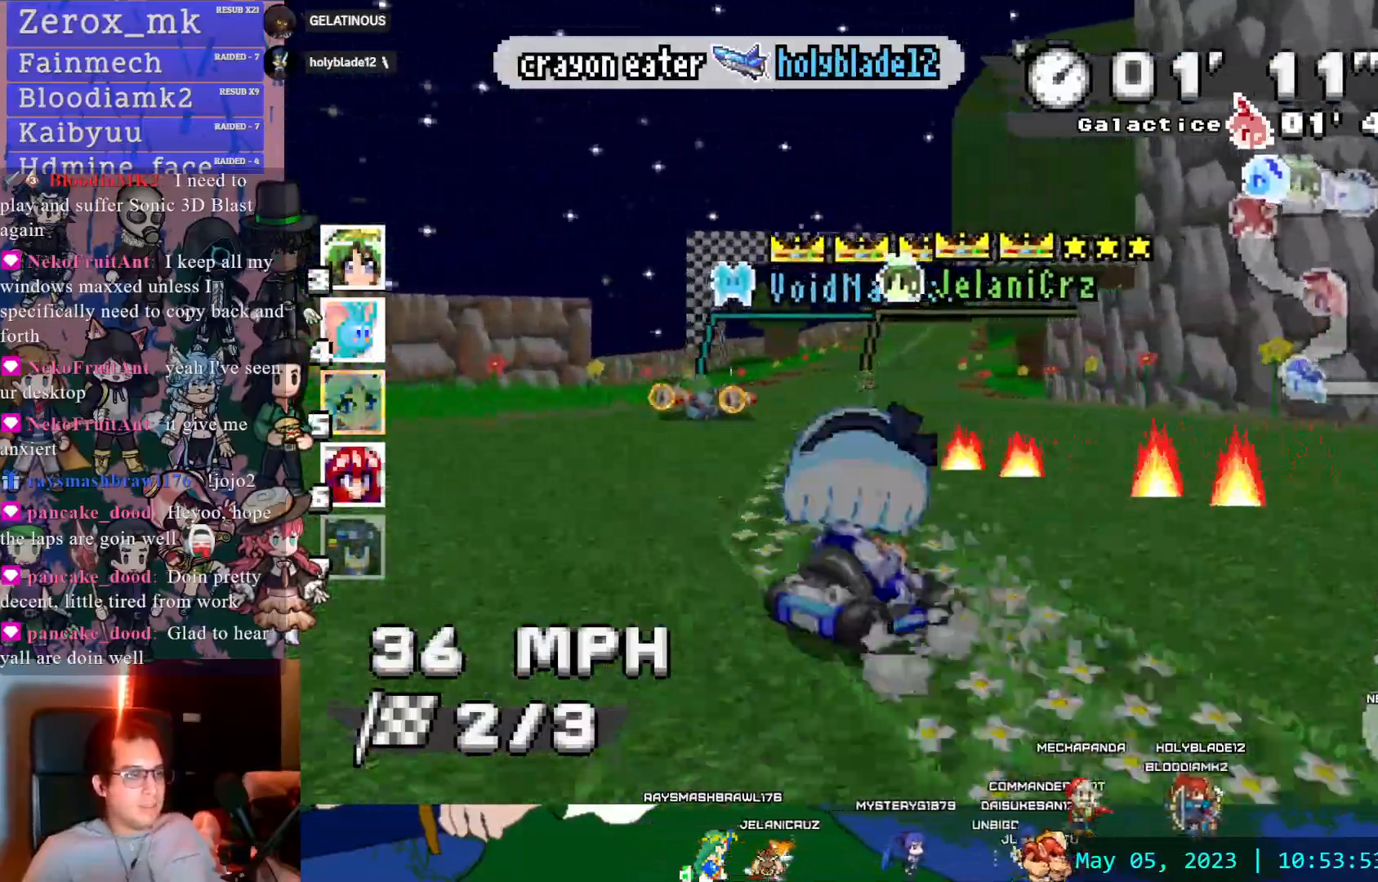
{"buttons": ["CROSS", "R1"], "left_stick": "left", "right_stick": "center", "events": [[300, "left_stick", "left"]]}
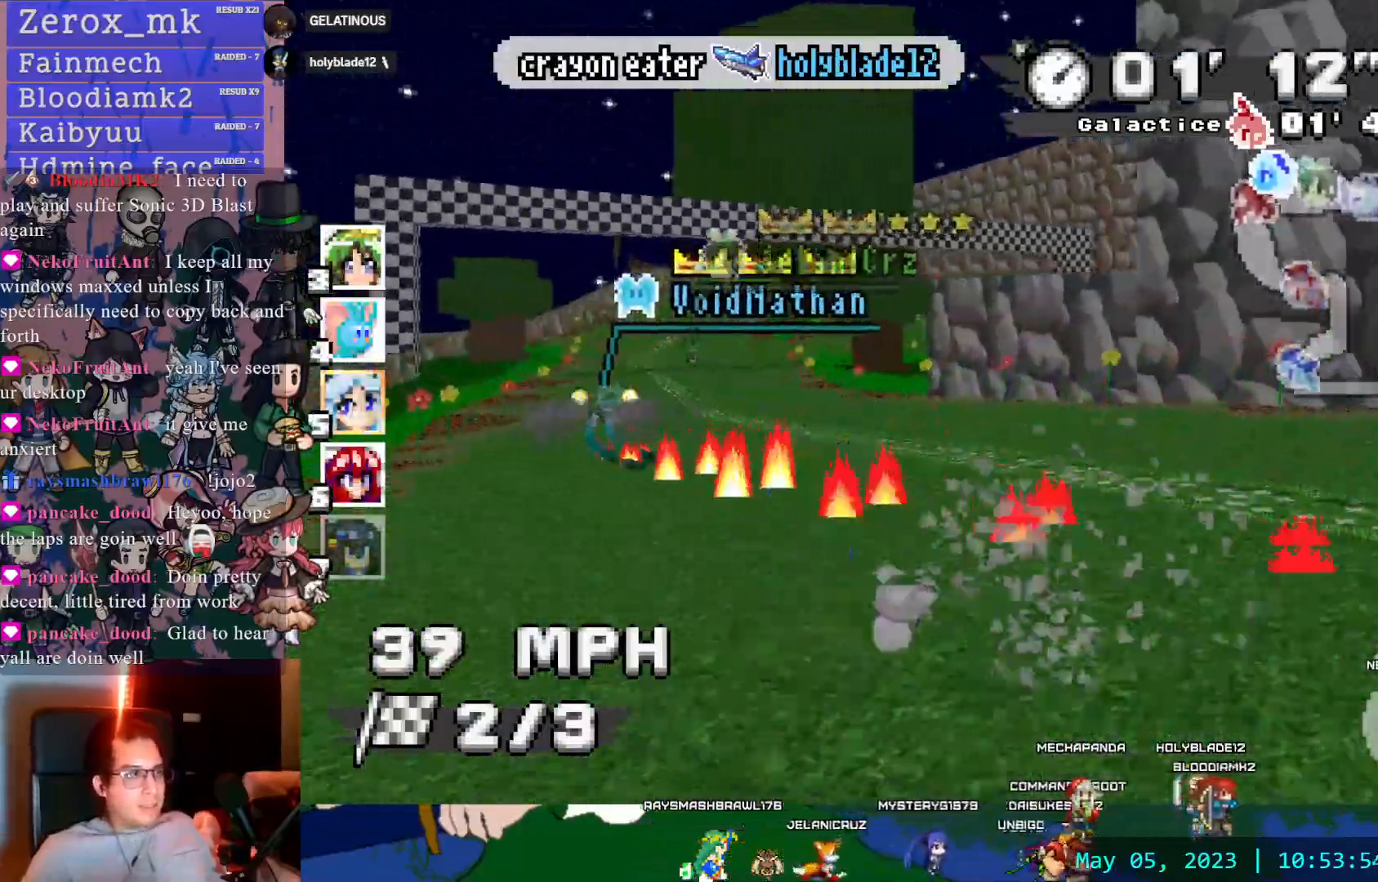
{"buttons": ["CROSS", "R1"], "left_stick": "left", "right_stick": "center", "events": [[133, "DPAD_DOWN", "down"], [250, "DPAD_DOWN", "up"], [333, "DPAD_DOWN", "down"], [450, "DPAD_DOWN", "up"]]}
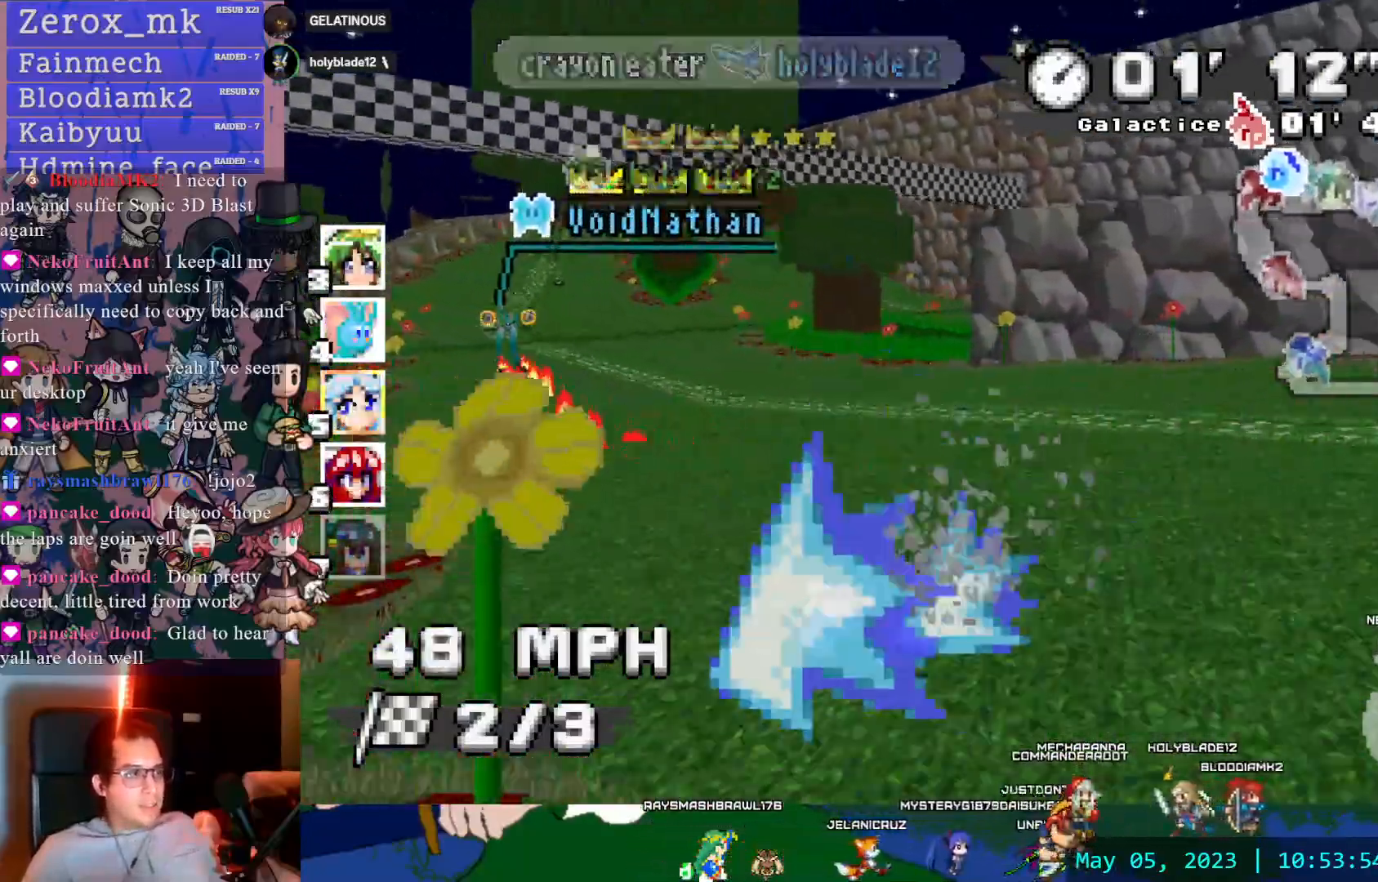
{"buttons": ["CROSS"], "left_stick": "left", "right_stick": "center", "events": [[250, "R1", "up"]]}
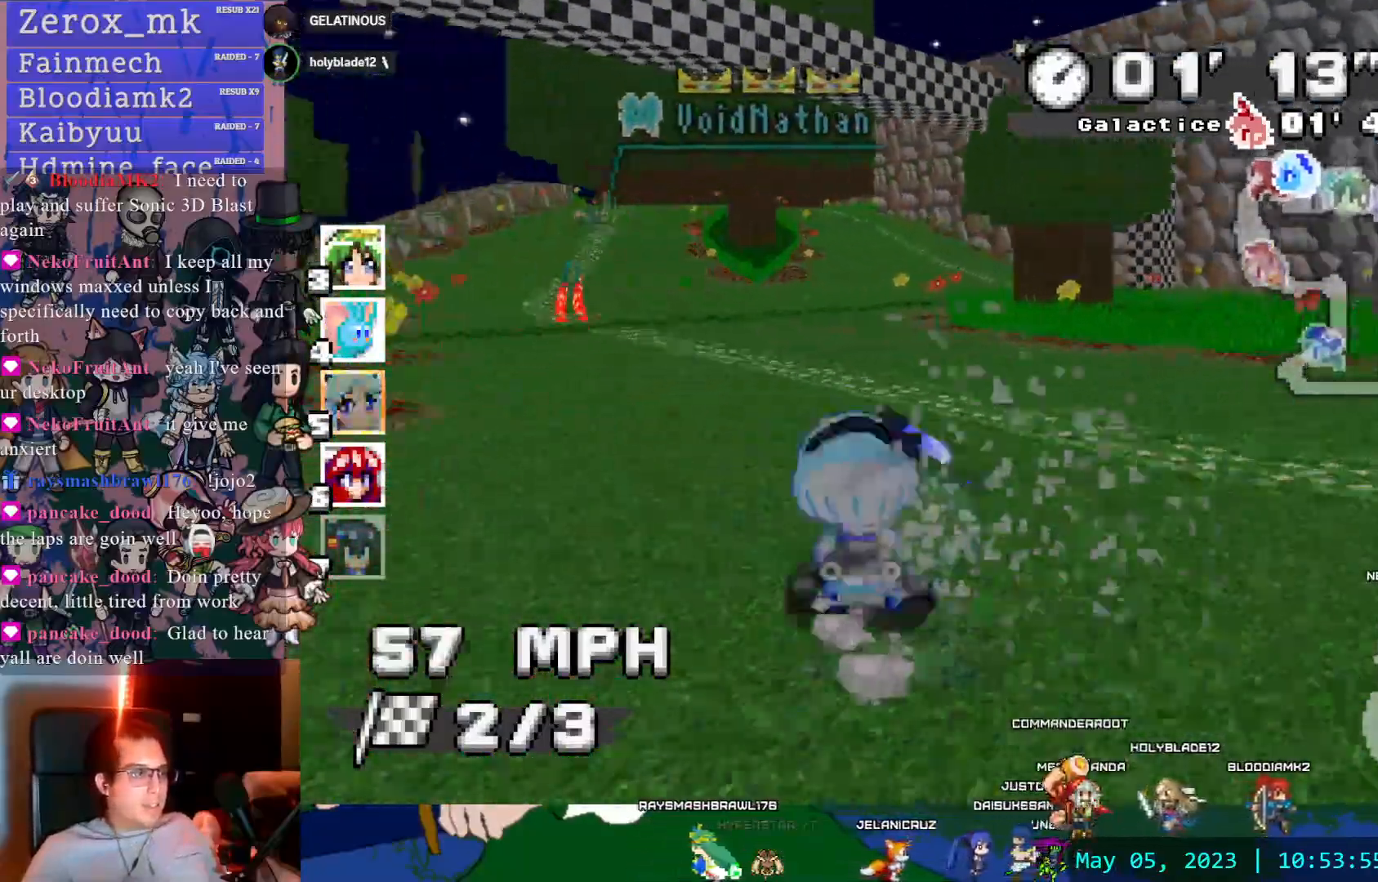
{"buttons": ["CROSS"], "left_stick": "center", "right_stick": "center", "events": [[400, "left_stick", "center"]]}
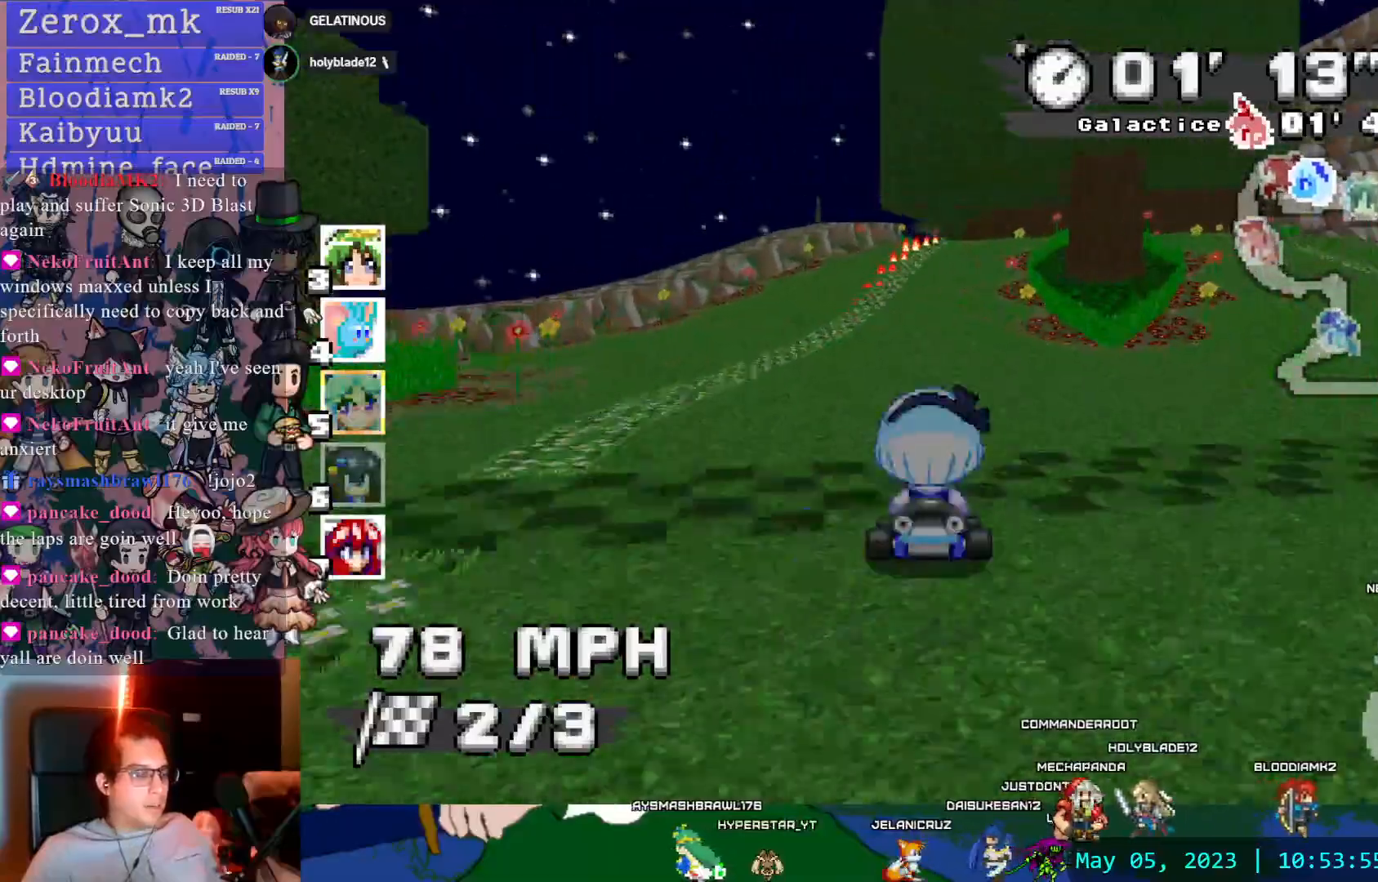
{"buttons": ["CROSS"], "left_stick": "center", "right_stick": "center", "events": [[133, "left_stick", "down-right"], [317, "left_stick", "center"]]}
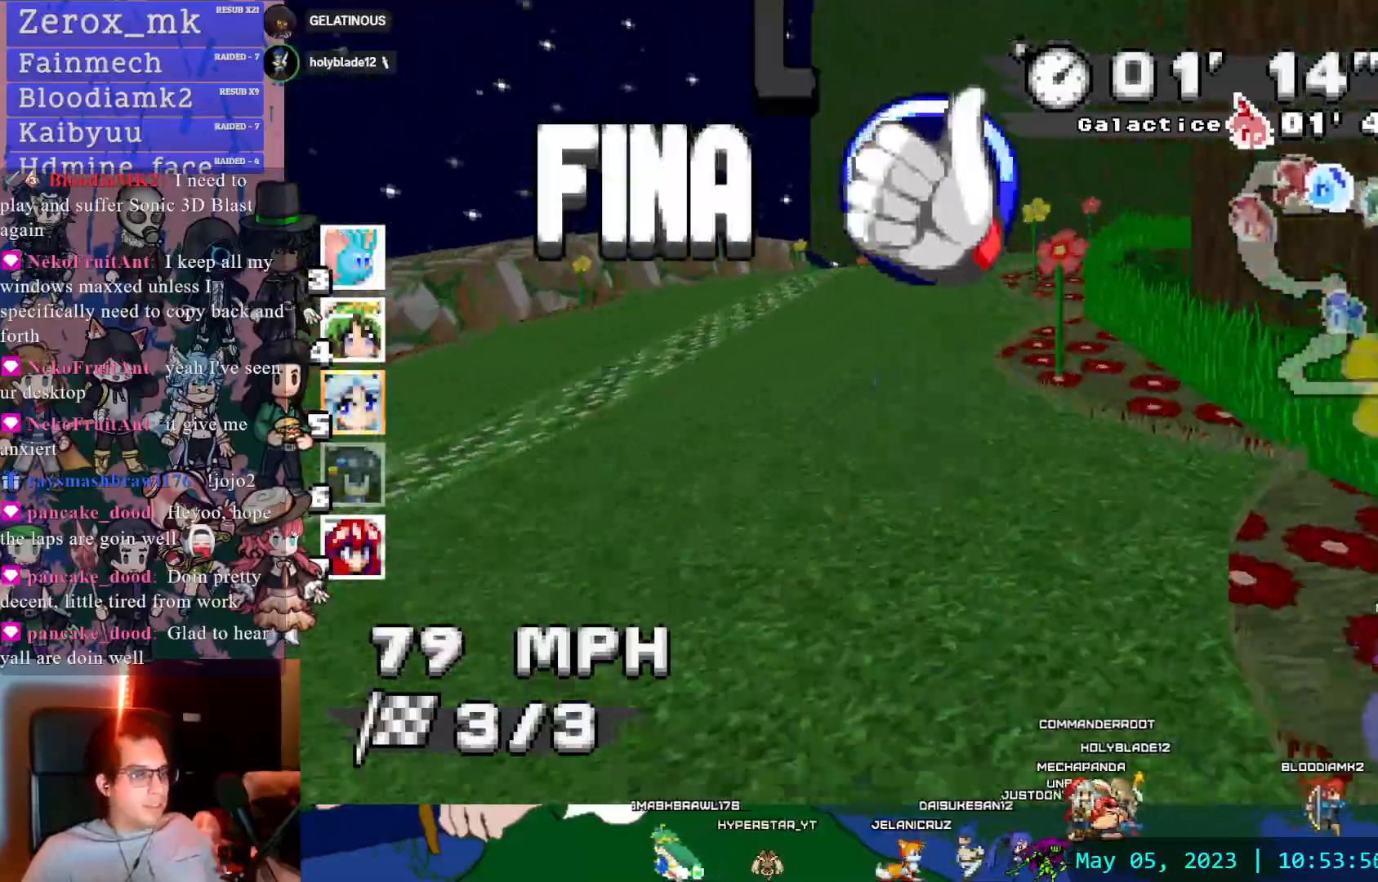
{"buttons": ["CROSS"], "left_stick": "up-left", "right_stick": "center", "events": [[133, "DPAD_DOWN", "down"], [250, "DPAD_DOWN", "up"], [367, "left_stick", "up-left"]]}
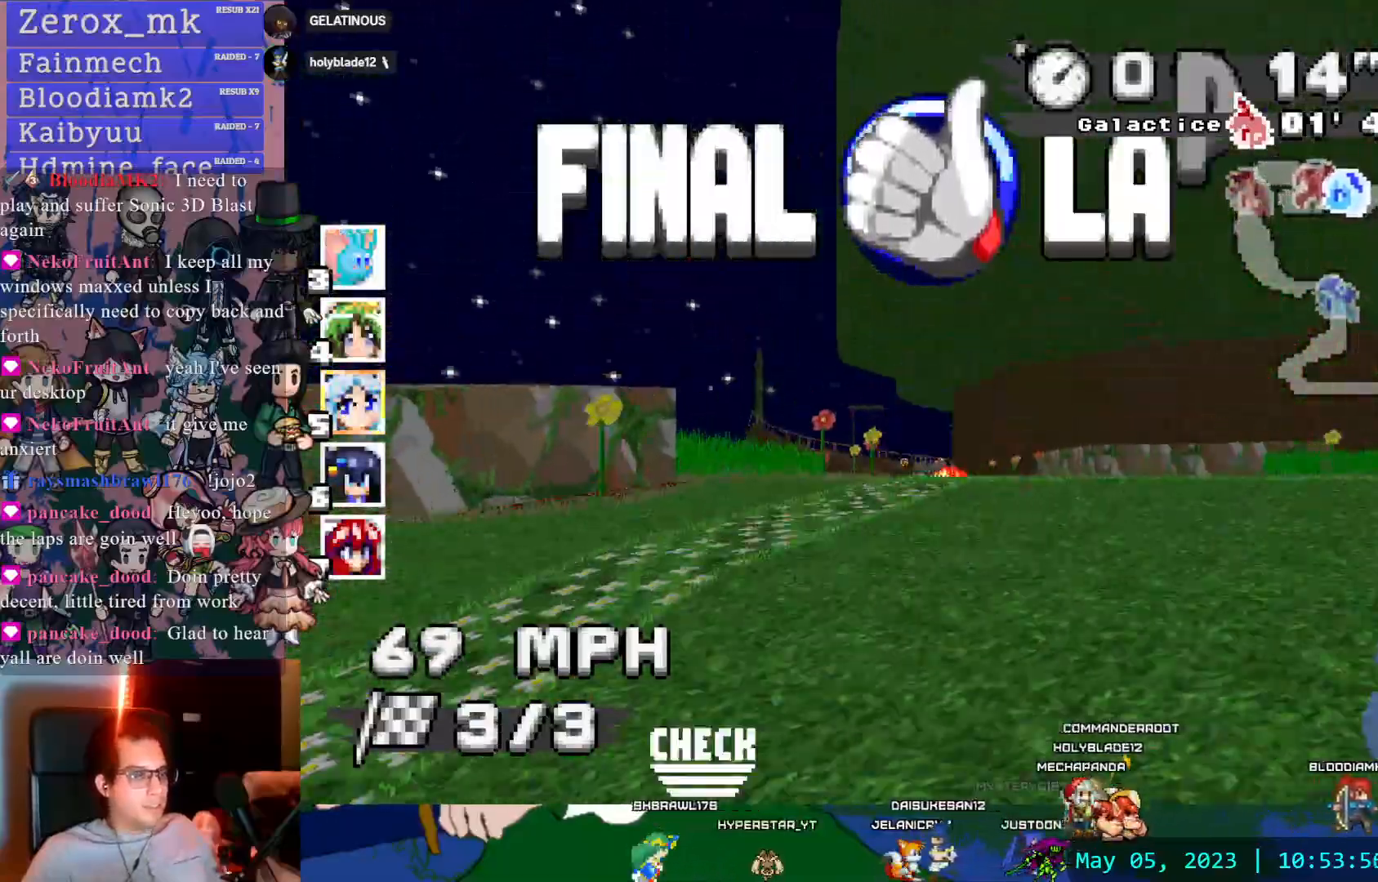
{"buttons": ["CROSS"], "left_stick": "center", "right_stick": "center", "events": [[17, "left_stick", "center"], [267, "left_stick", "down-right"], [383, "left_stick", "center"]]}
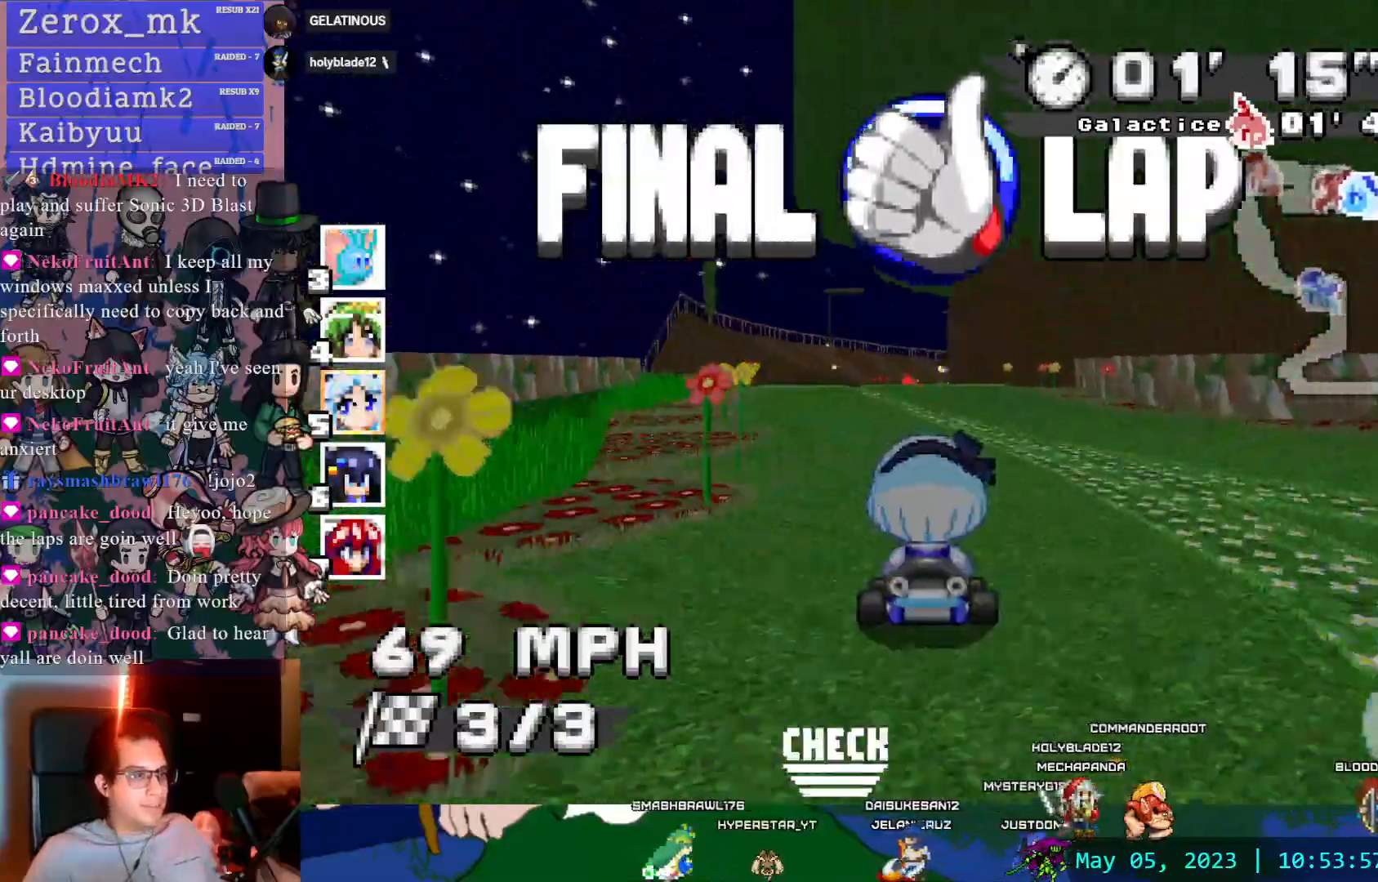
{"buttons": ["CROSS"], "left_stick": "down-right", "right_stick": "center", "events": [[183, "left_stick", "left"], [283, "left_stick", "center"], [467, "left_stick", "down-right"]]}
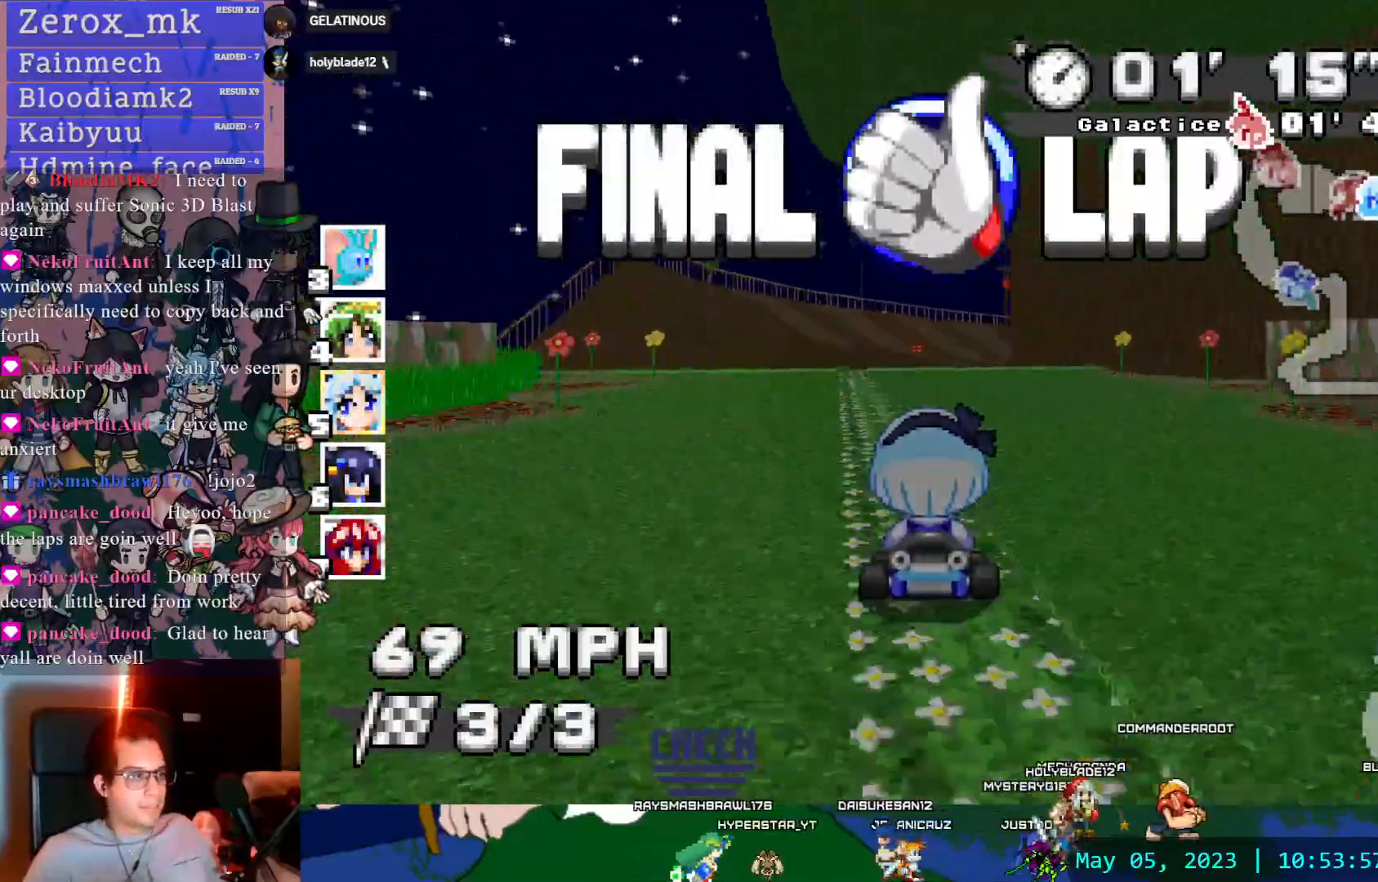
{"buttons": ["CROSS", "R1"], "left_stick": "center", "right_stick": "center", "events": [[17, "R1", "down"], [33, "left_stick", "right"], [383, "left_stick", "center"]]}
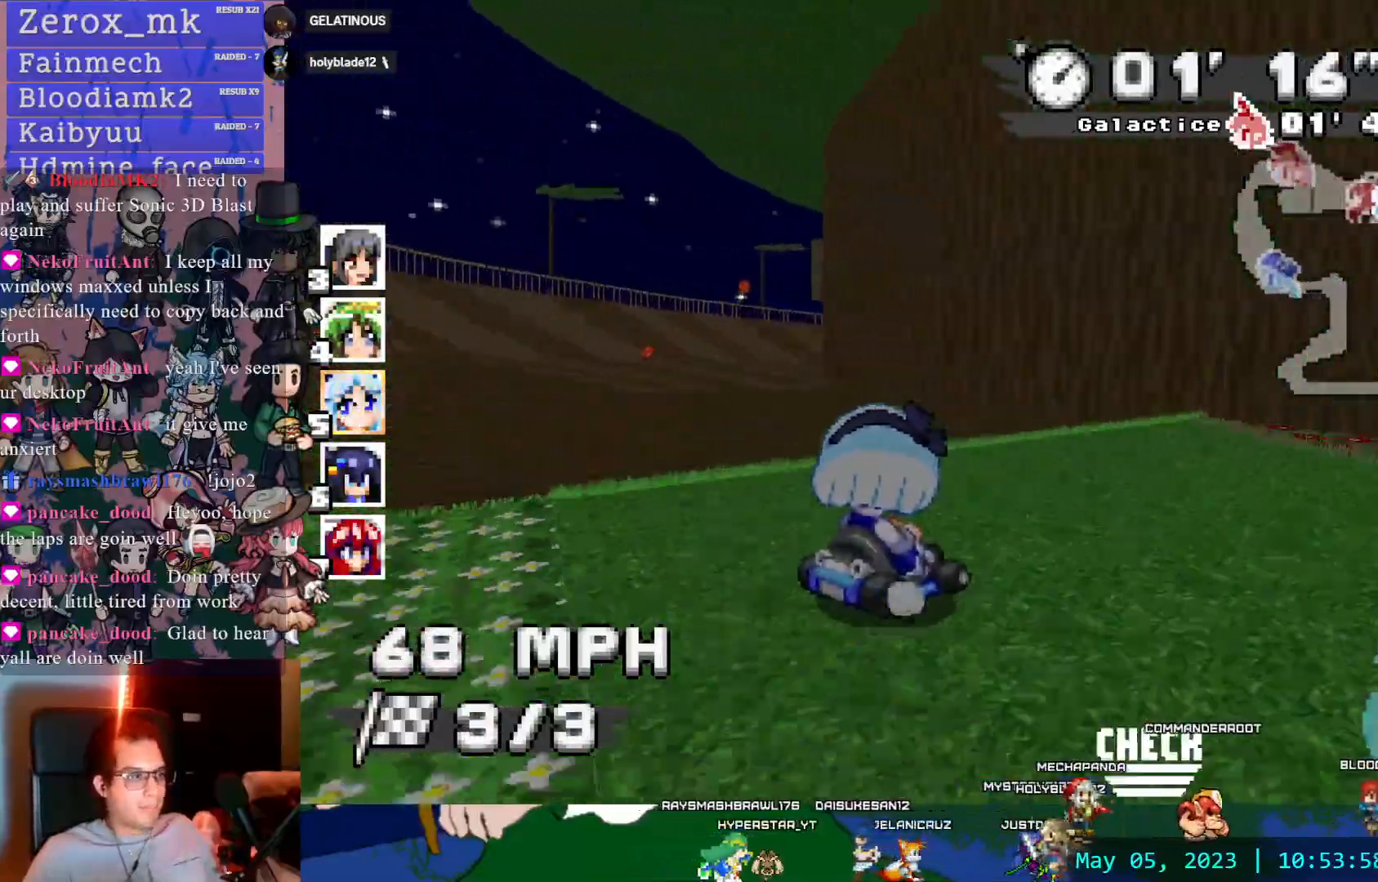
{"buttons": ["CROSS", "R1"], "left_stick": "center", "right_stick": "center"}
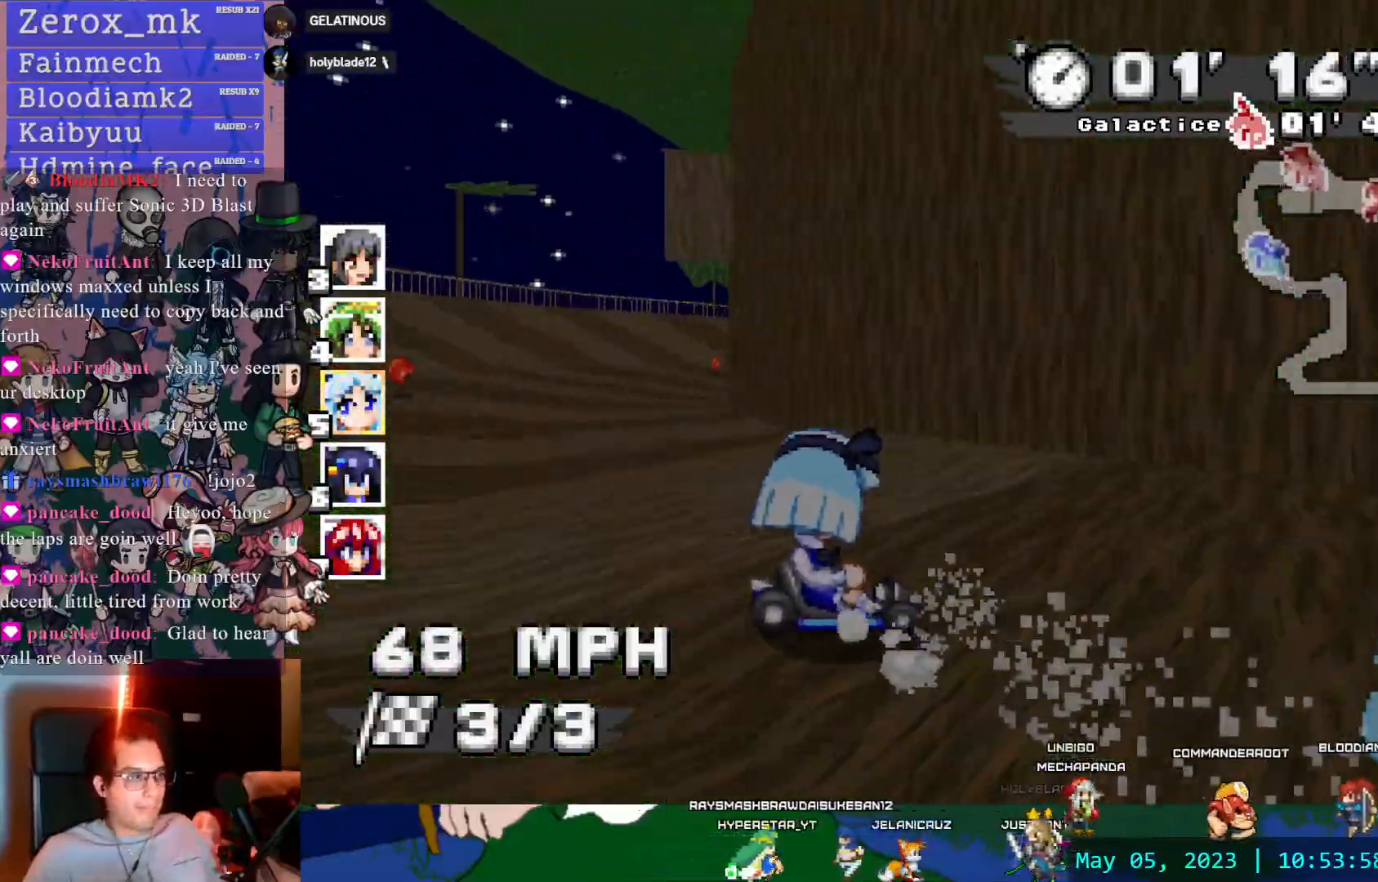
{"buttons": ["CROSS", "R1"], "left_stick": "left", "right_stick": "center", "events": [[133, "left_stick", "left"]]}
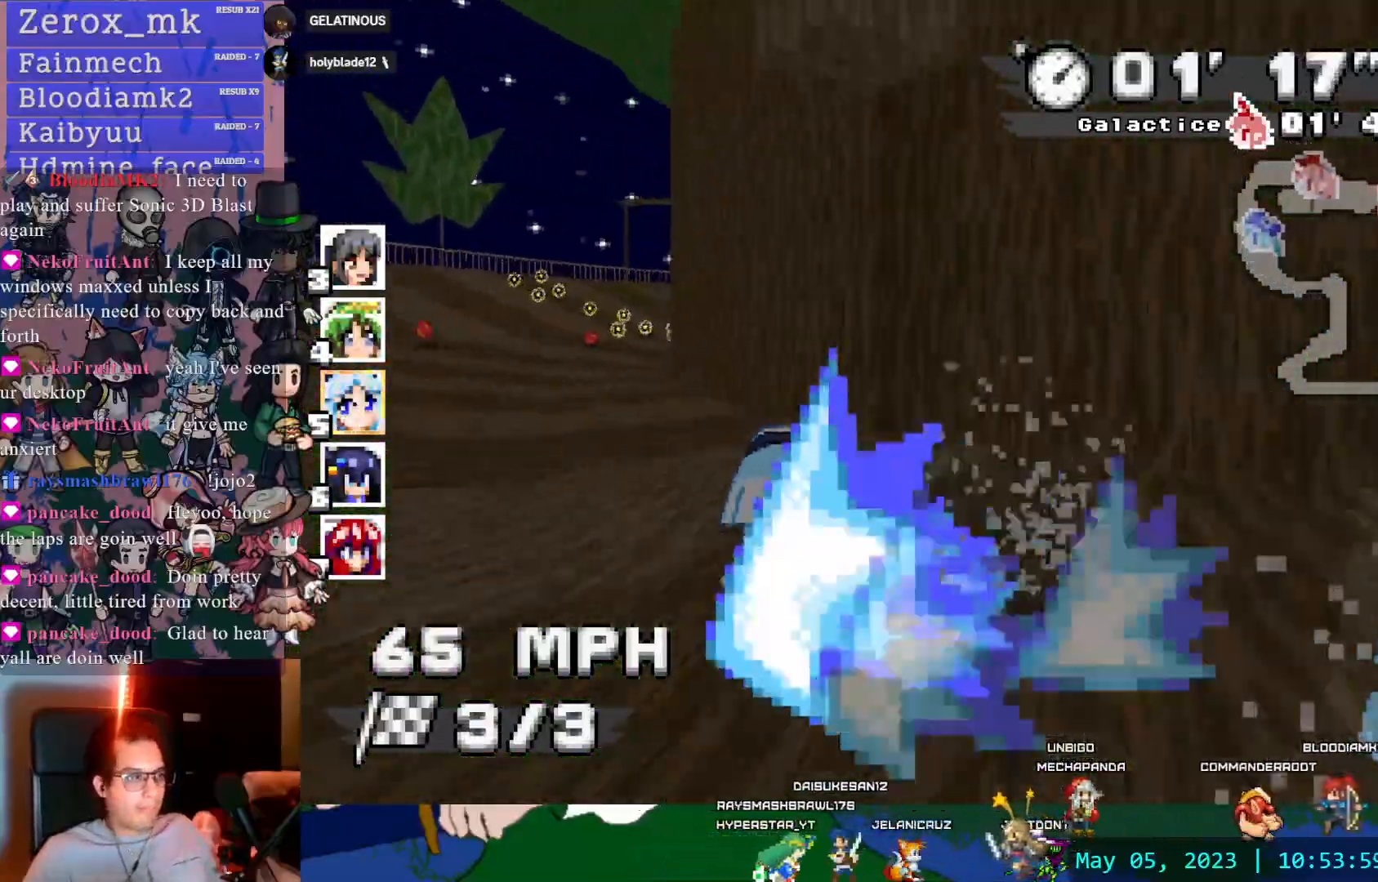
{"buttons": ["CROSS", "R1"], "left_stick": "left", "right_stick": "center", "events": []}
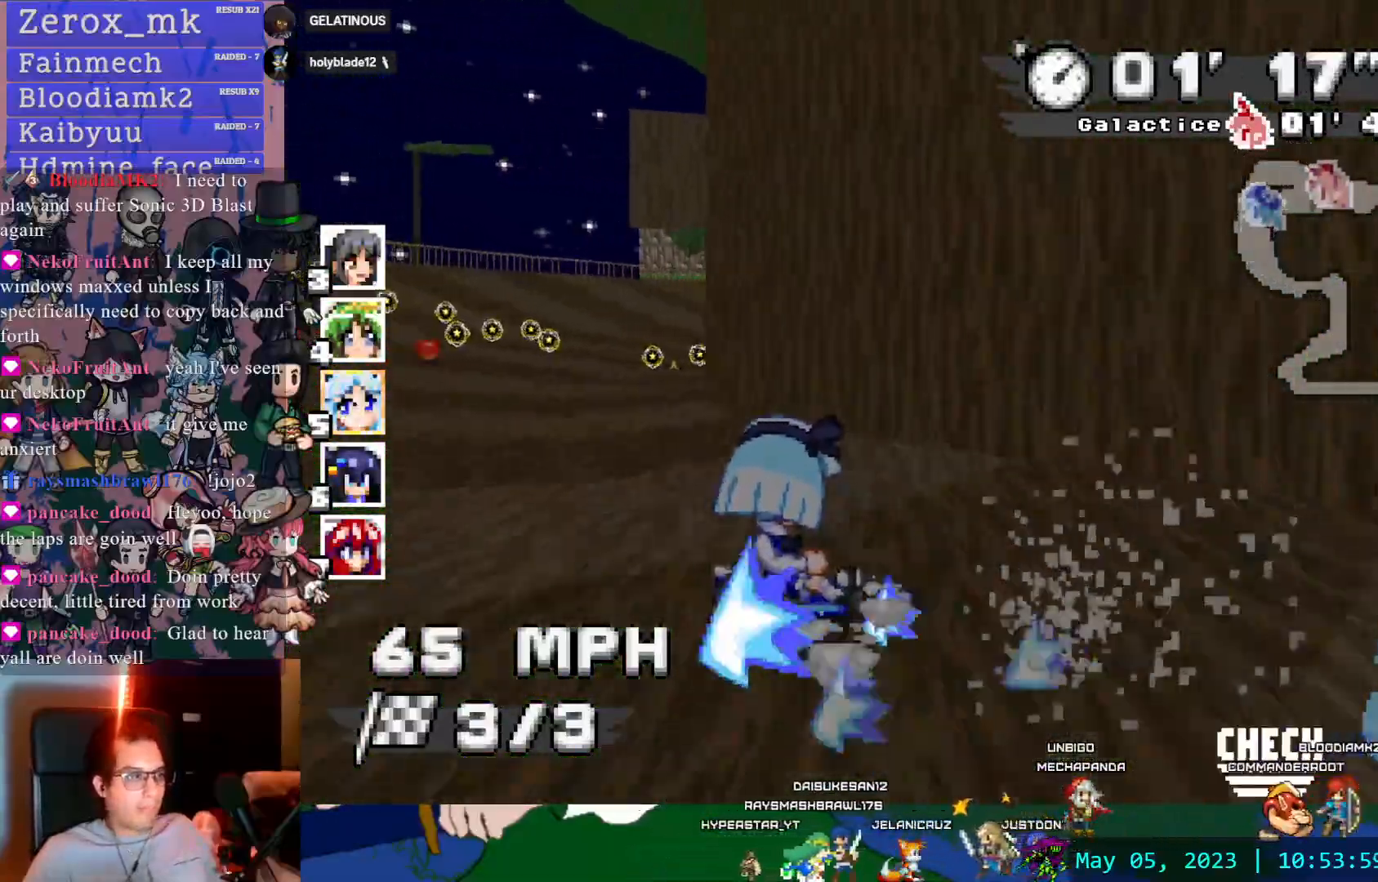
{"buttons": ["CROSS", "R1"], "left_stick": "center", "right_stick": "center", "events": [[250, "left_stick", "center"]]}
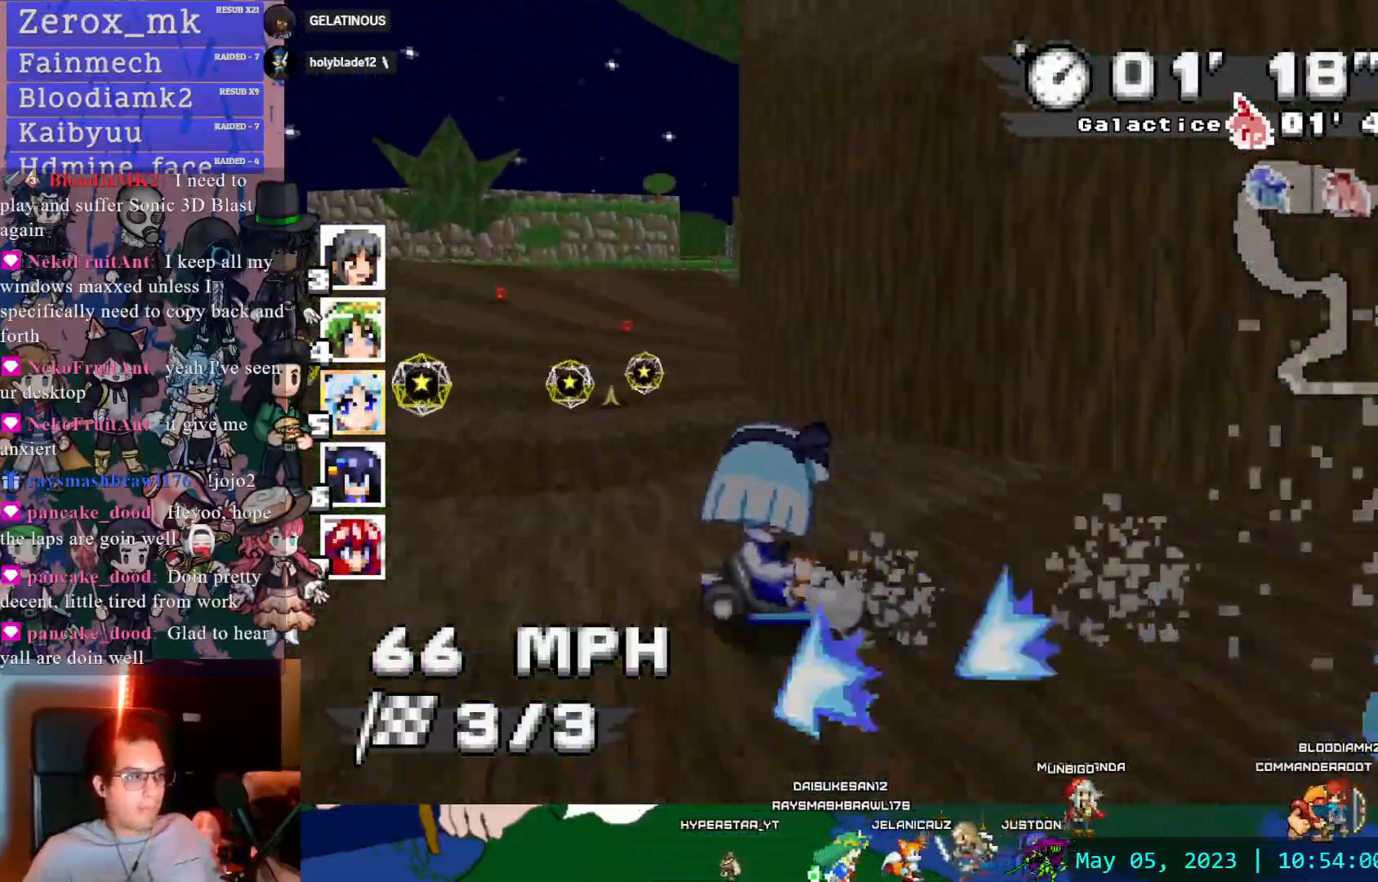
{"buttons": ["CROSS", "R1"], "left_stick": "left", "right_stick": "center"}
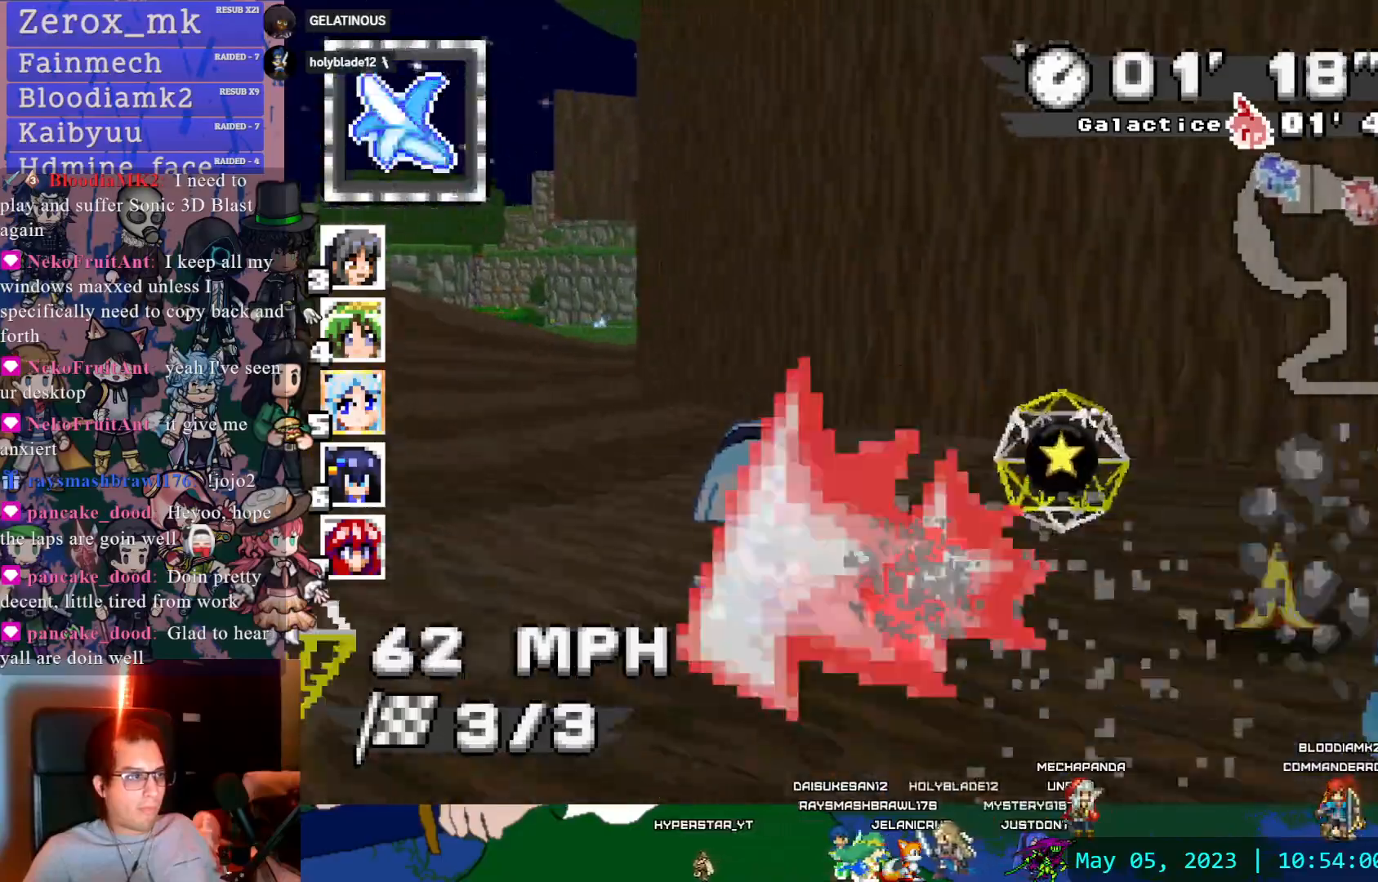
{"buttons": ["CROSS"], "left_stick": "left", "right_stick": "center", "events": [[33, "R1", "up"]]}
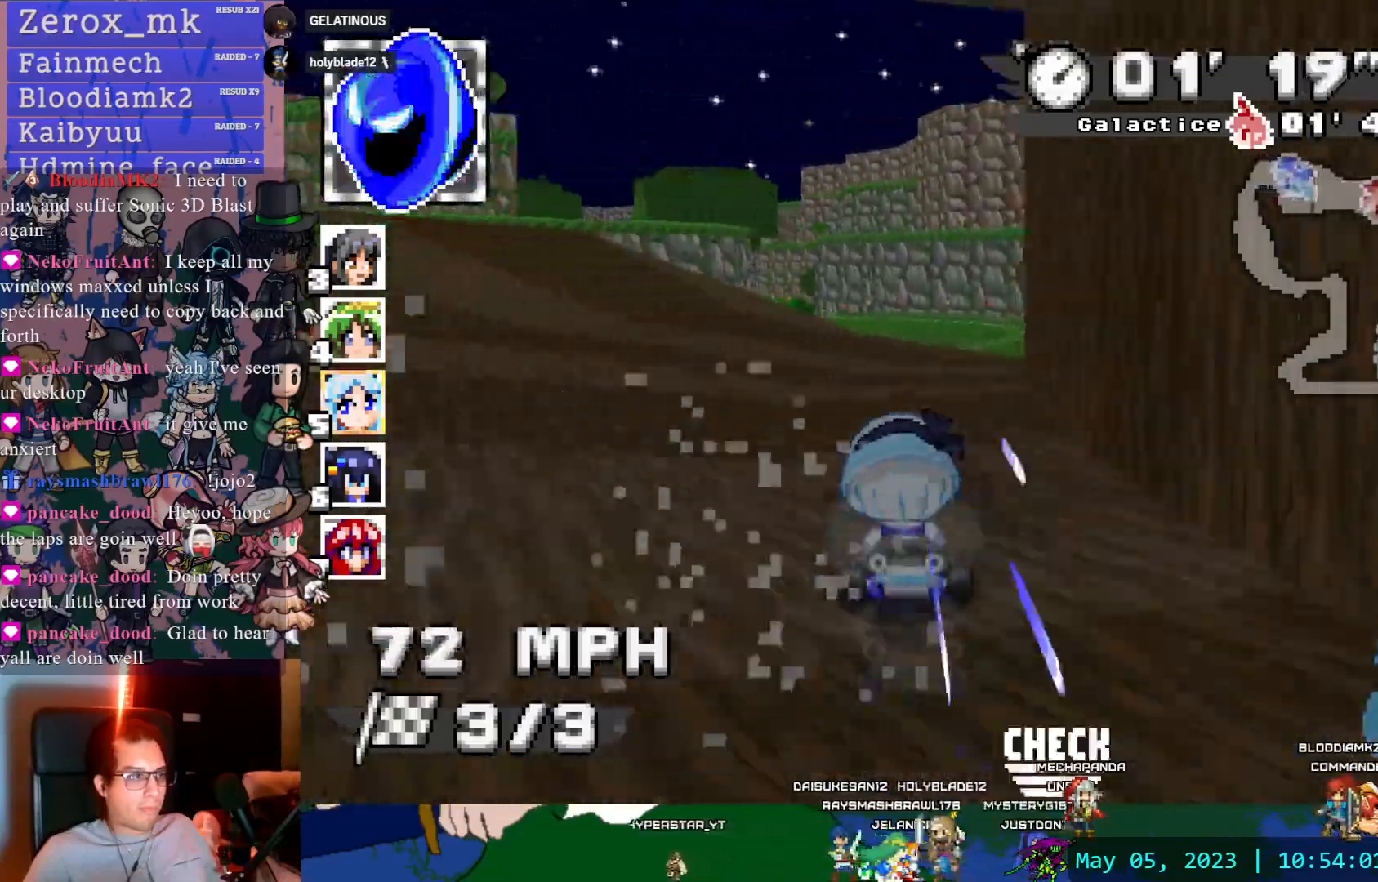
{"buttons": ["CROSS", "R1"], "left_stick": "center", "right_stick": "center"}
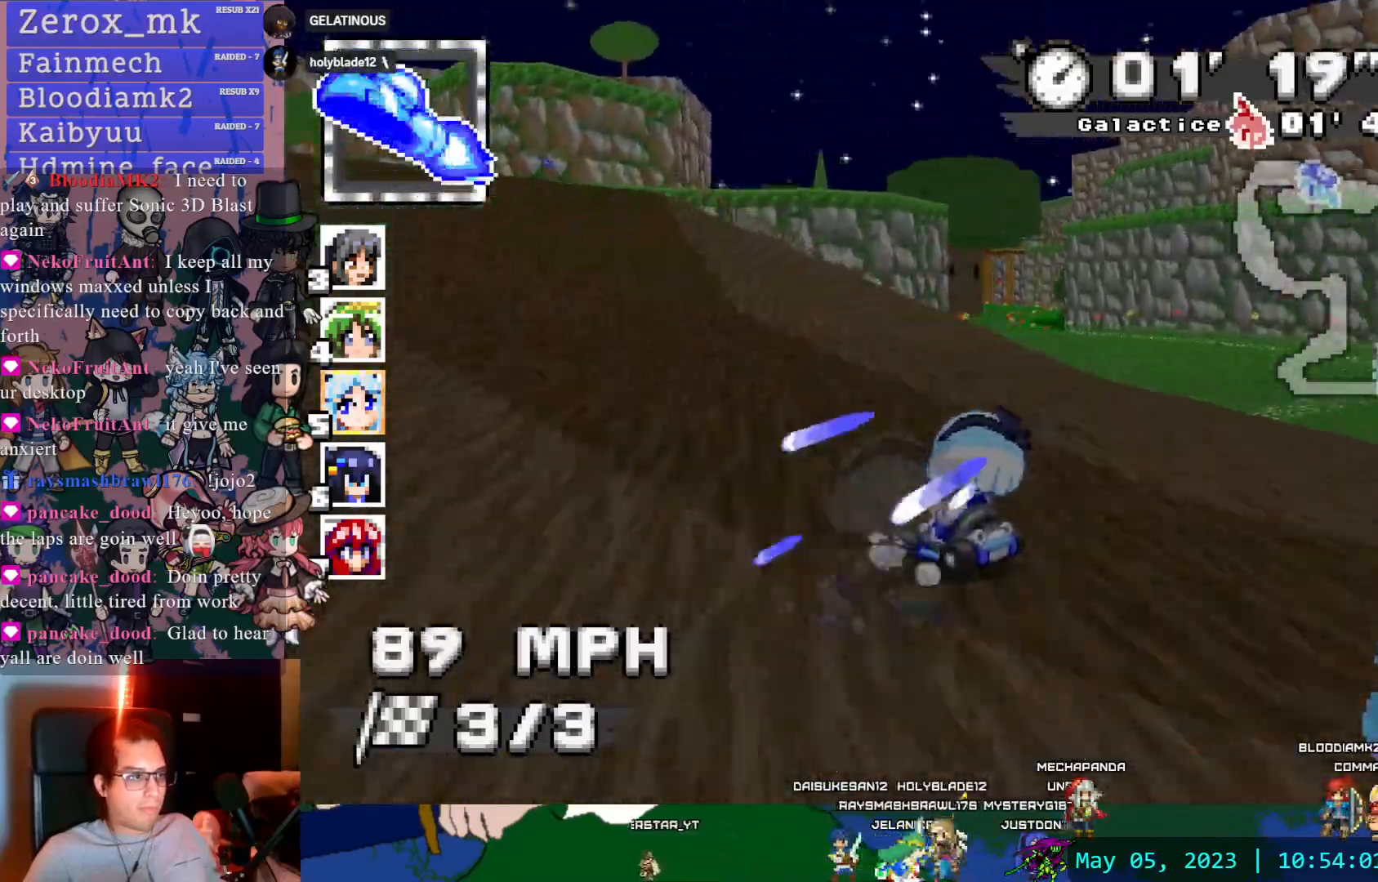
{"buttons": ["CROSS", "R1"], "left_stick": "center", "right_stick": "center", "events": []}
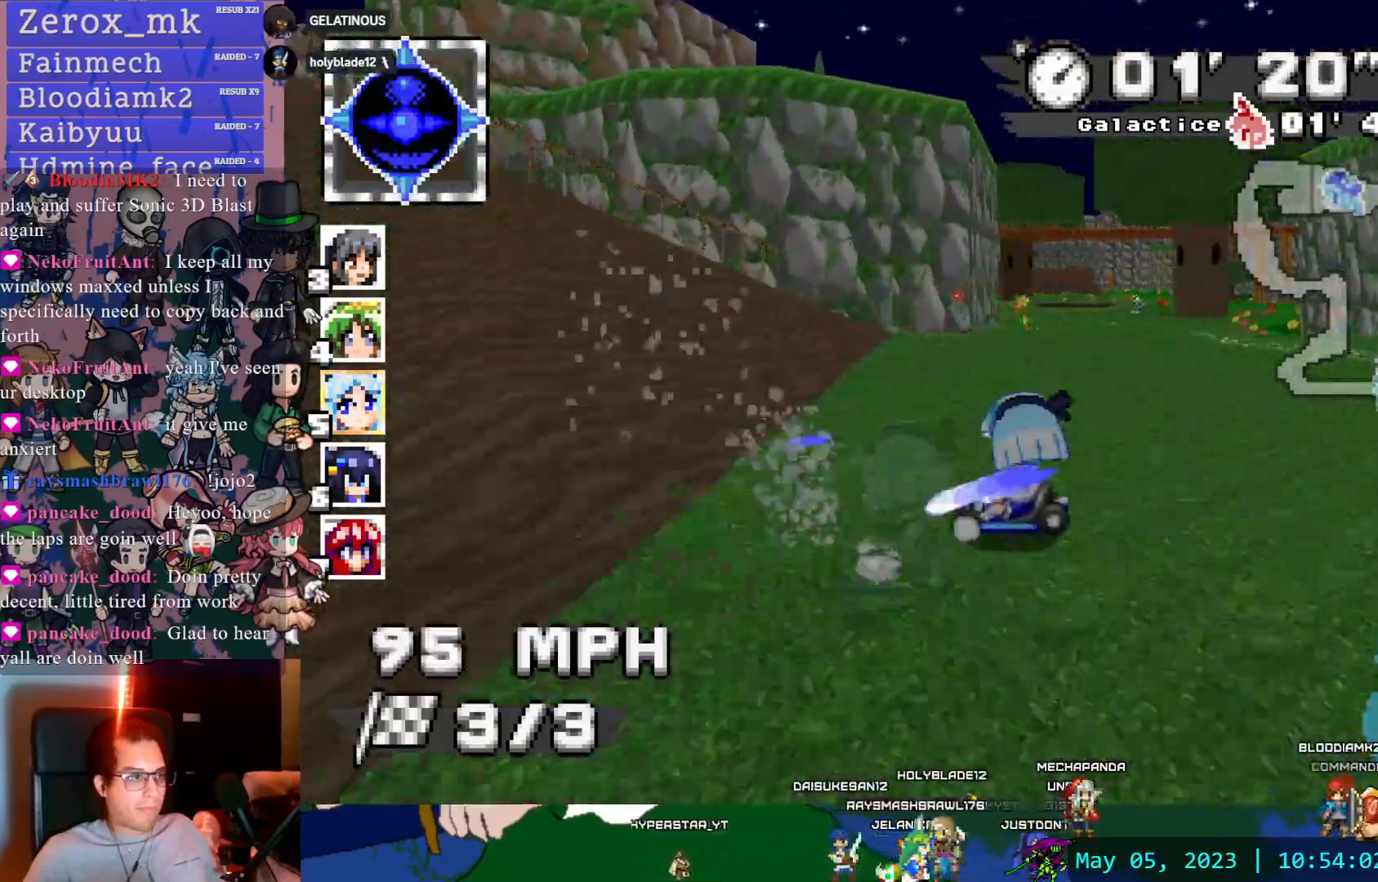
{"buttons": ["CROSS"], "left_stick": "down-right", "right_stick": "center"}
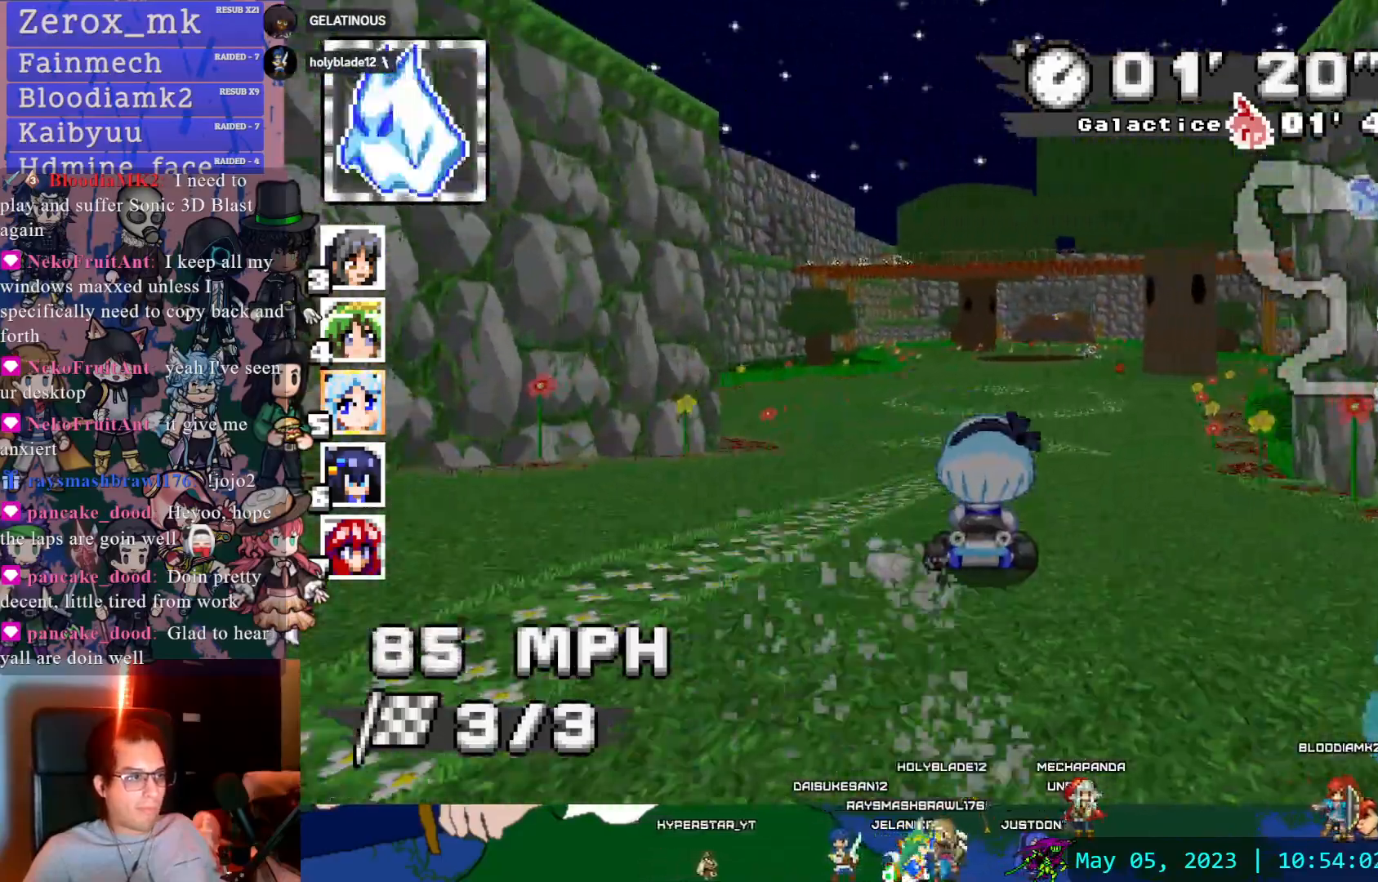
{"buttons": ["CROSS"], "left_stick": "center", "right_stick": "center", "events": [[300, "left_stick", "center"]]}
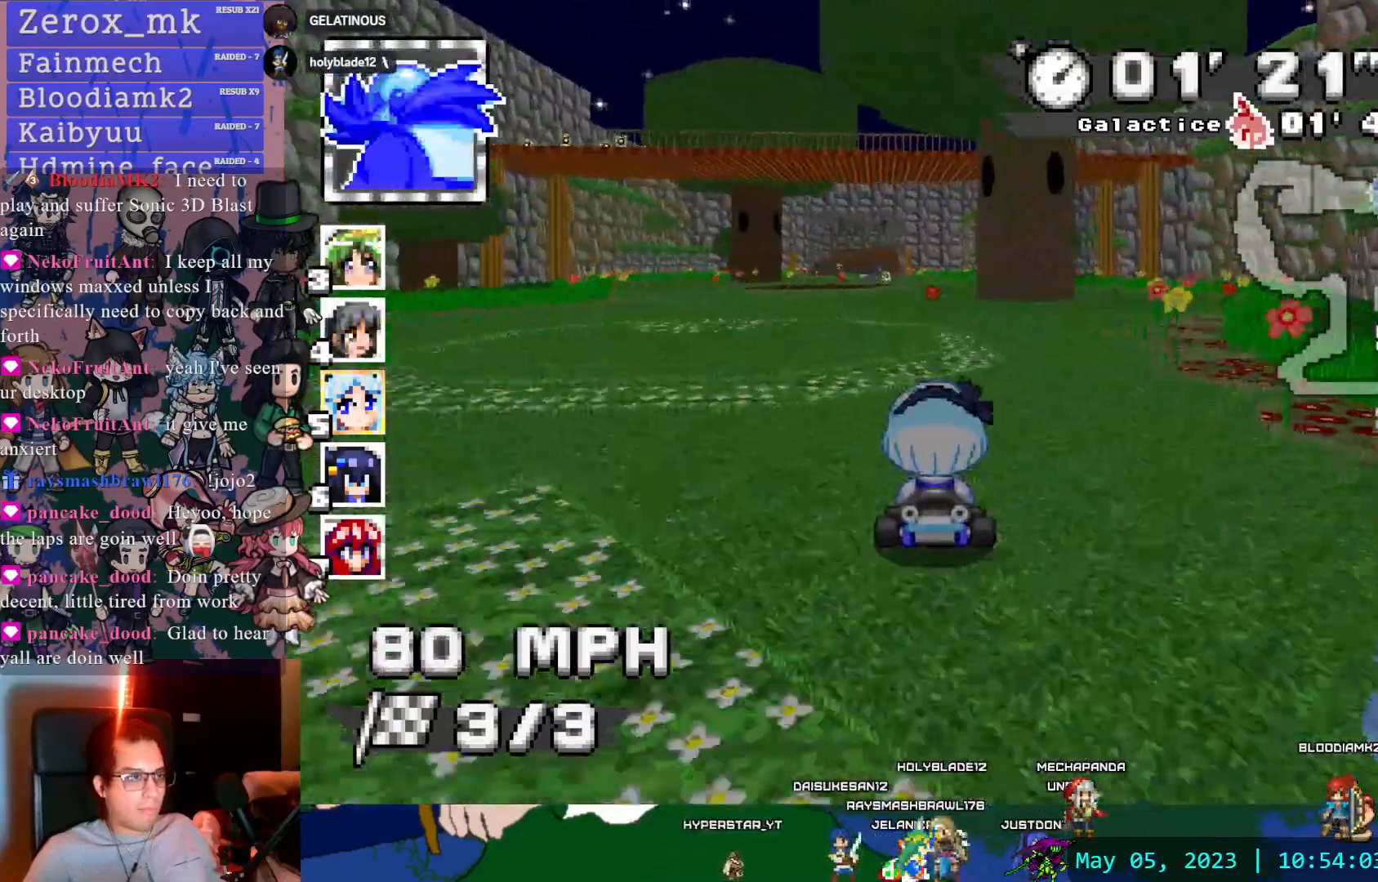
{"buttons": ["CROSS"], "left_stick": "right", "right_stick": "center", "events": [[117, "left_stick", "left"], [367, "DPAD_DOWN", "down"], [383, "left_stick", "center"], [450, "DPAD_DOWN", "up"], [467, "left_stick", "right"]]}
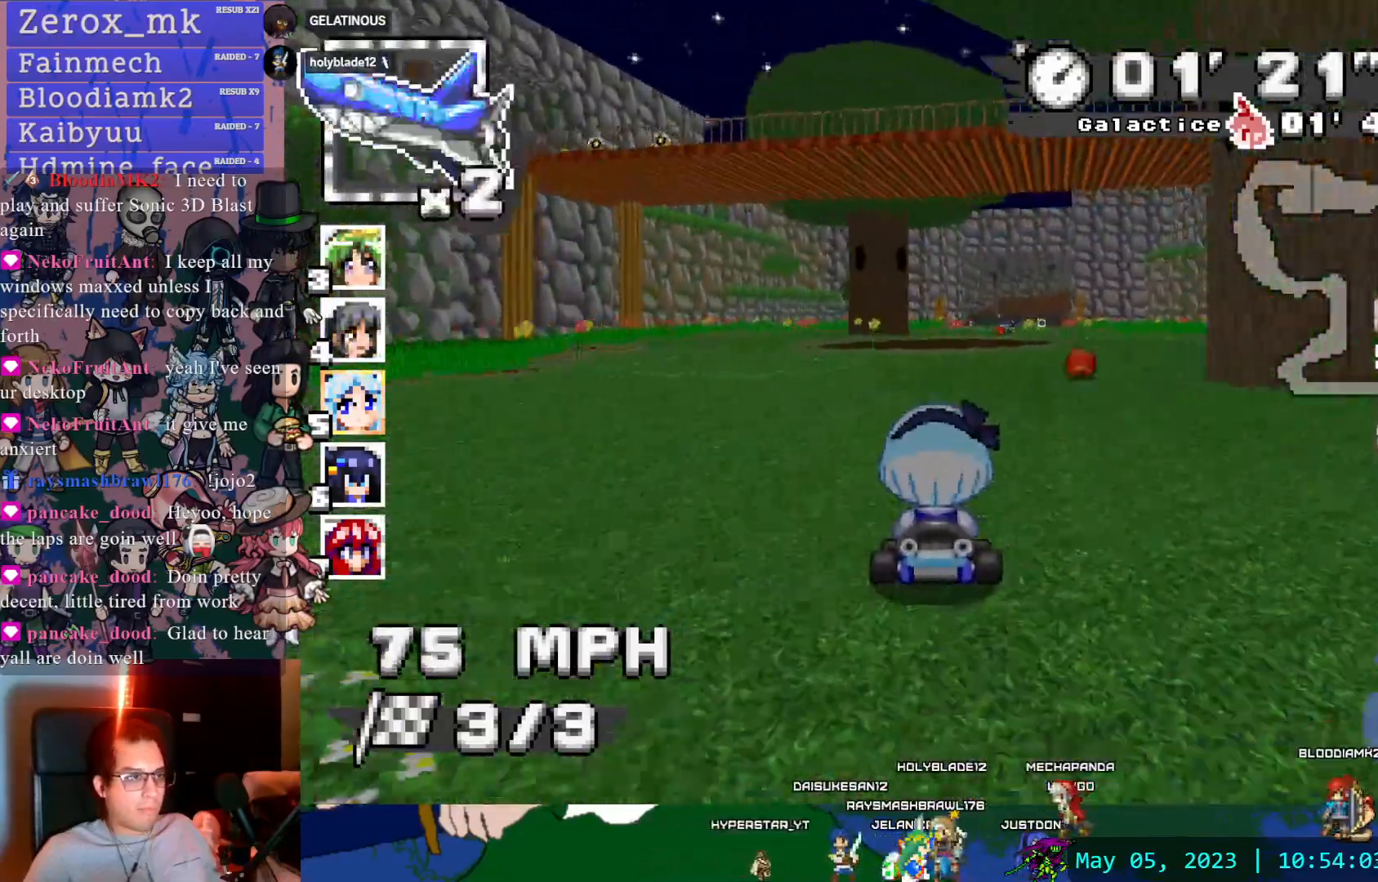
{"buttons": ["CROSS"], "left_stick": "center", "right_stick": "center", "events": [[350, "left_stick", "center"]]}
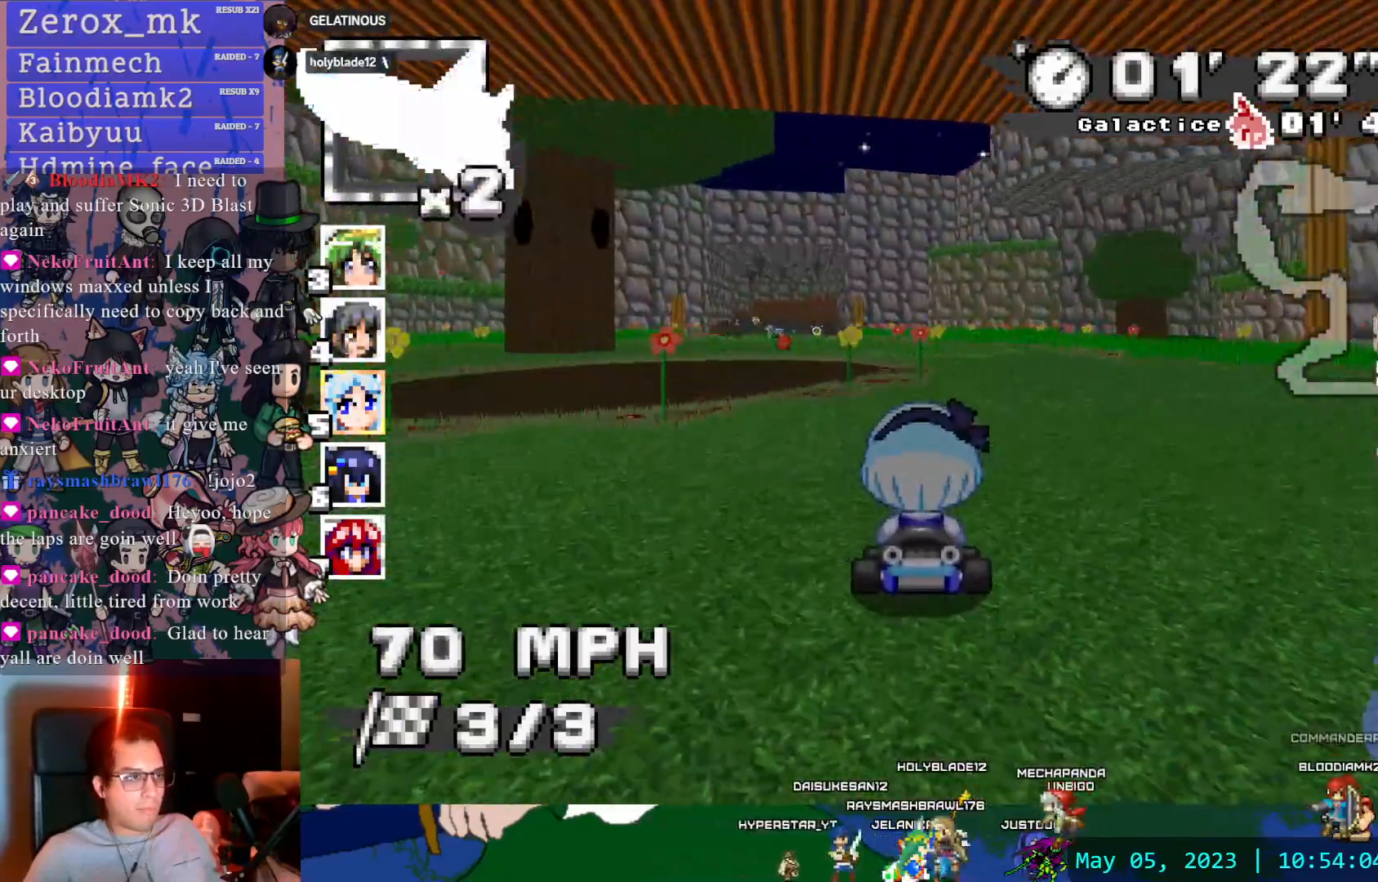
{"buttons": ["CROSS"], "left_stick": "left", "right_stick": "center"}
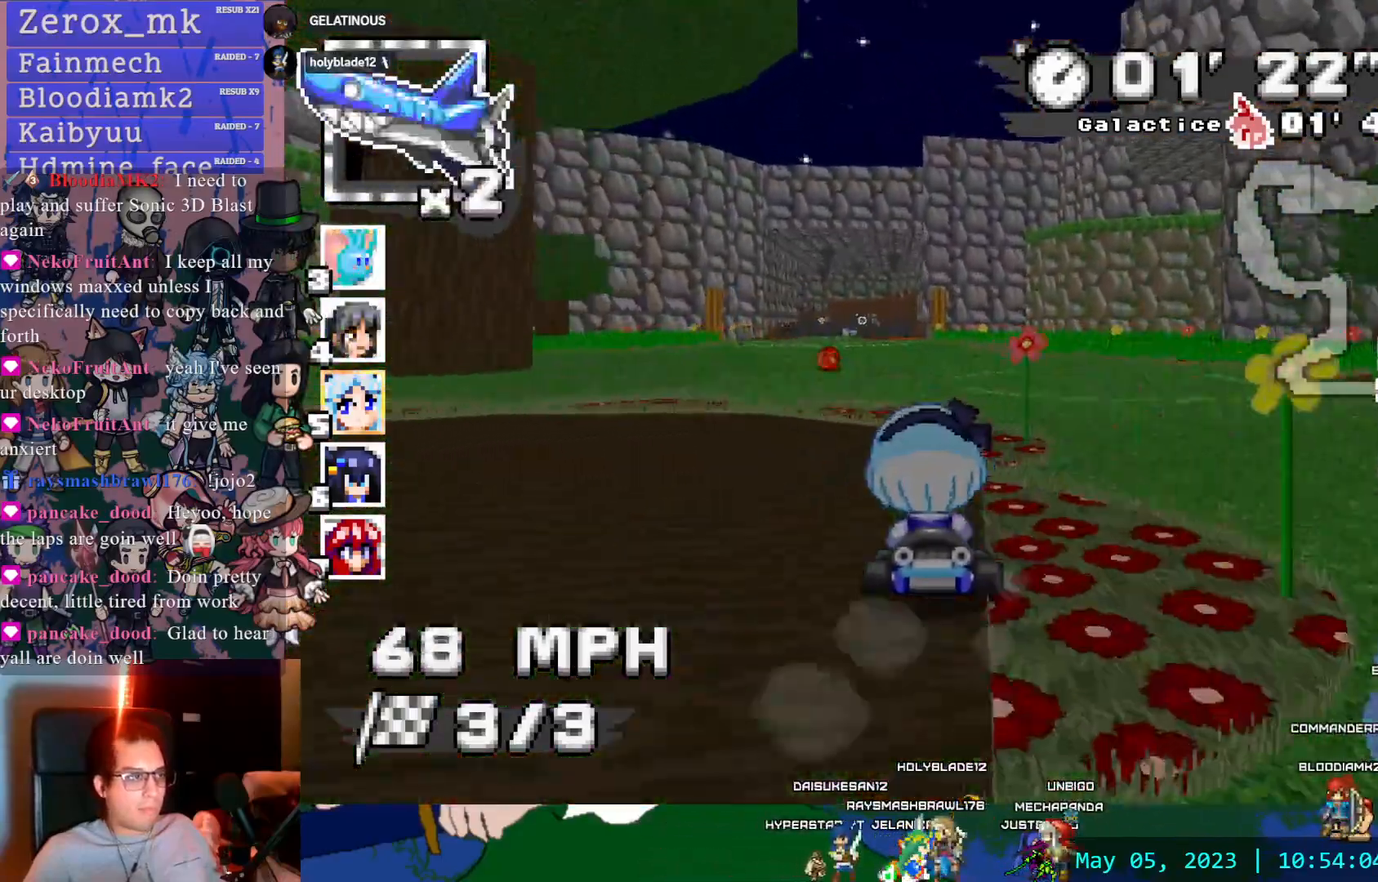
{"buttons": ["CROSS", "L1"], "left_stick": "up", "right_stick": "center", "events": [[83, "left_stick", "center"], [450, "left_stick", "up"], [483, "L1", "down"]]}
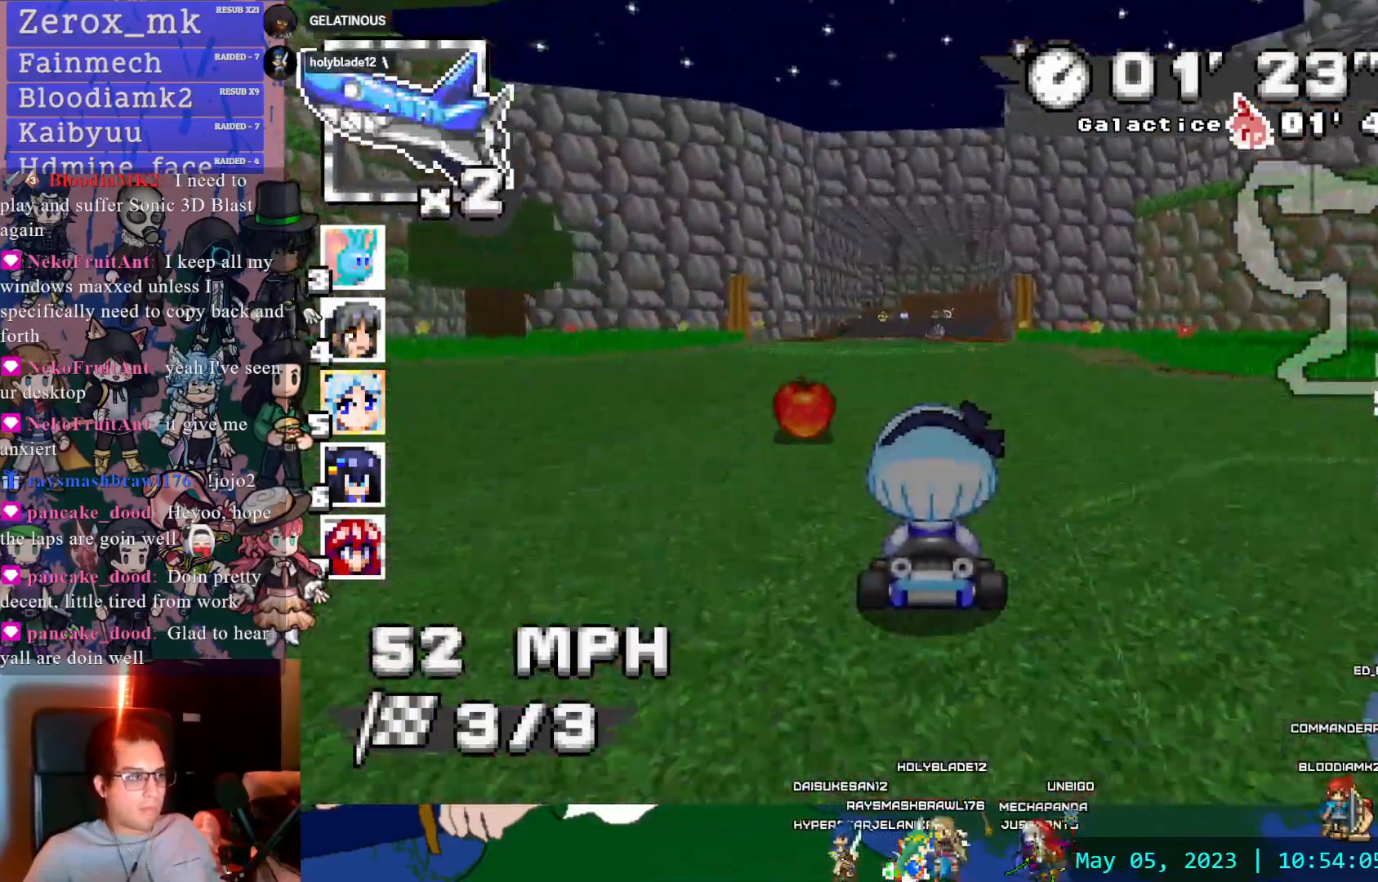
{"buttons": ["CROSS"], "left_stick": "center", "right_stick": "center"}
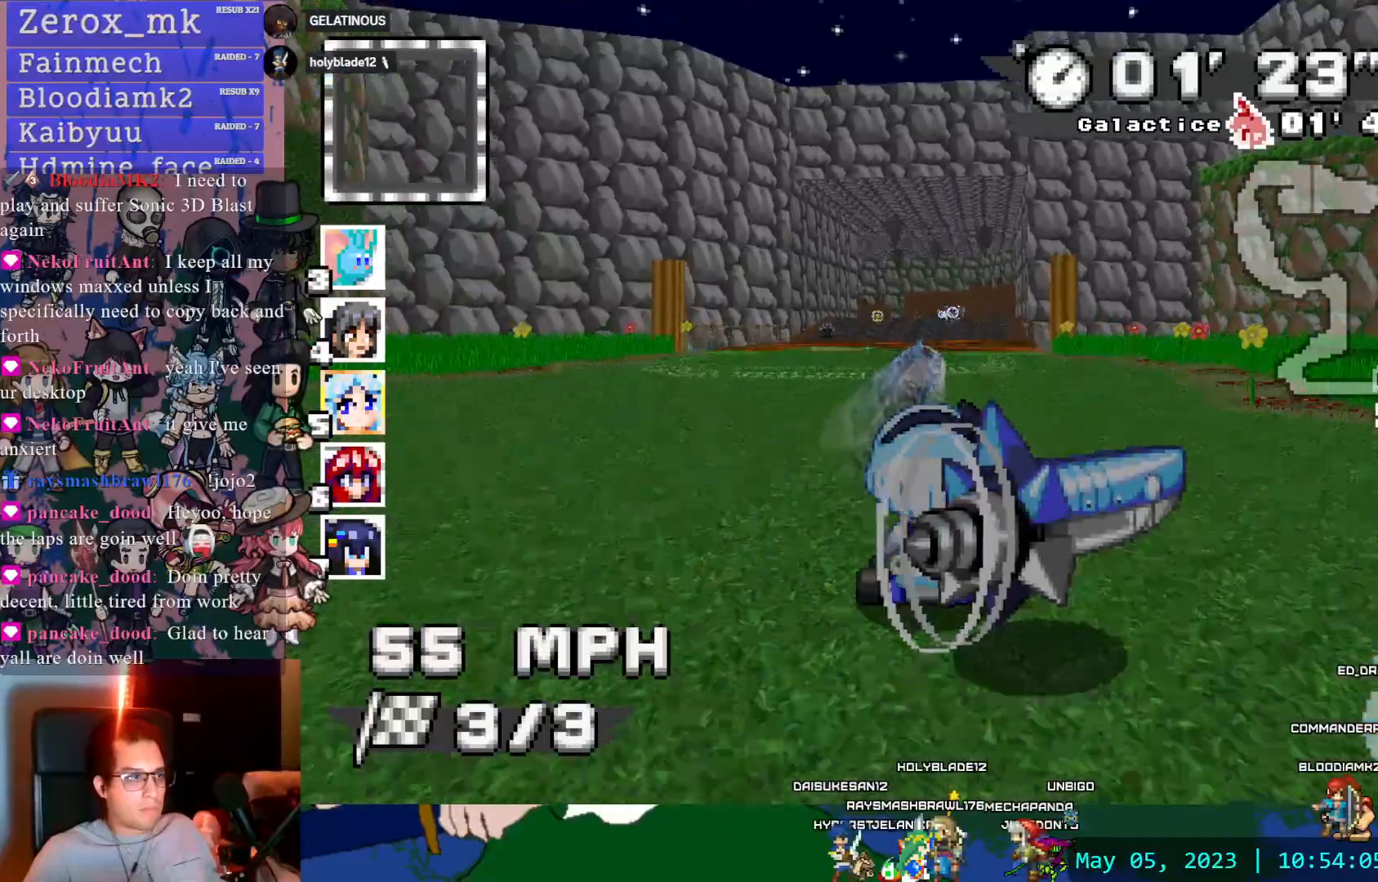
{"buttons": ["CROSS"], "left_stick": "center", "right_stick": "center", "events": [[67, "left_stick", "up"], [183, "left_stick", "center"], [300, "left_stick", "up"], [333, "L1", "down"], [450, "L1", "up"], [467, "left_stick", "center"]]}
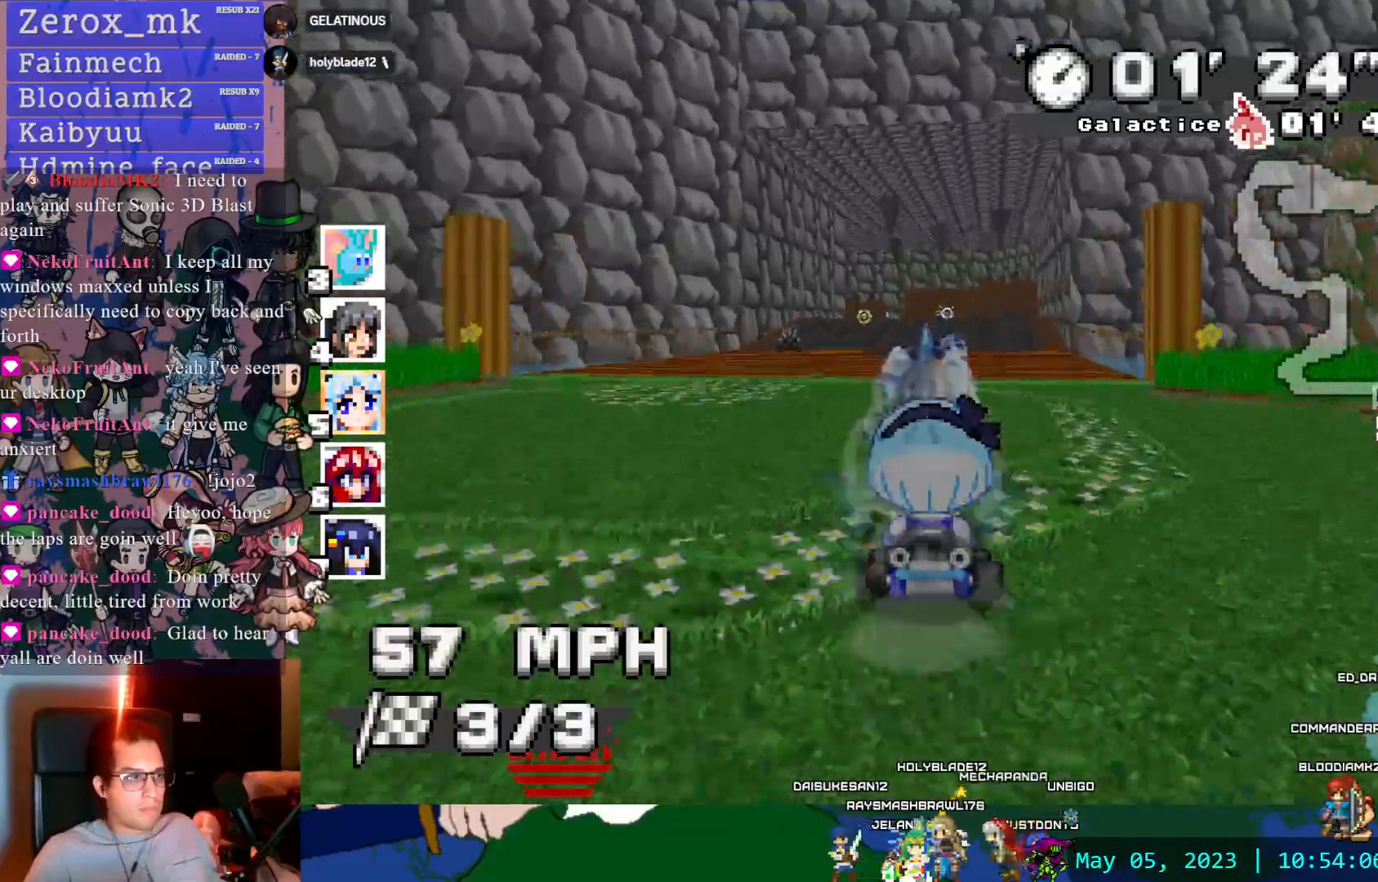
{"buttons": ["CROSS"], "left_stick": "center", "right_stick": "center", "events": [[150, "DPAD_DOWN", "down"], [267, "DPAD_DOWN", "up"], [350, "DPAD_DOWN", "down"], [467, "DPAD_DOWN", "up"]]}